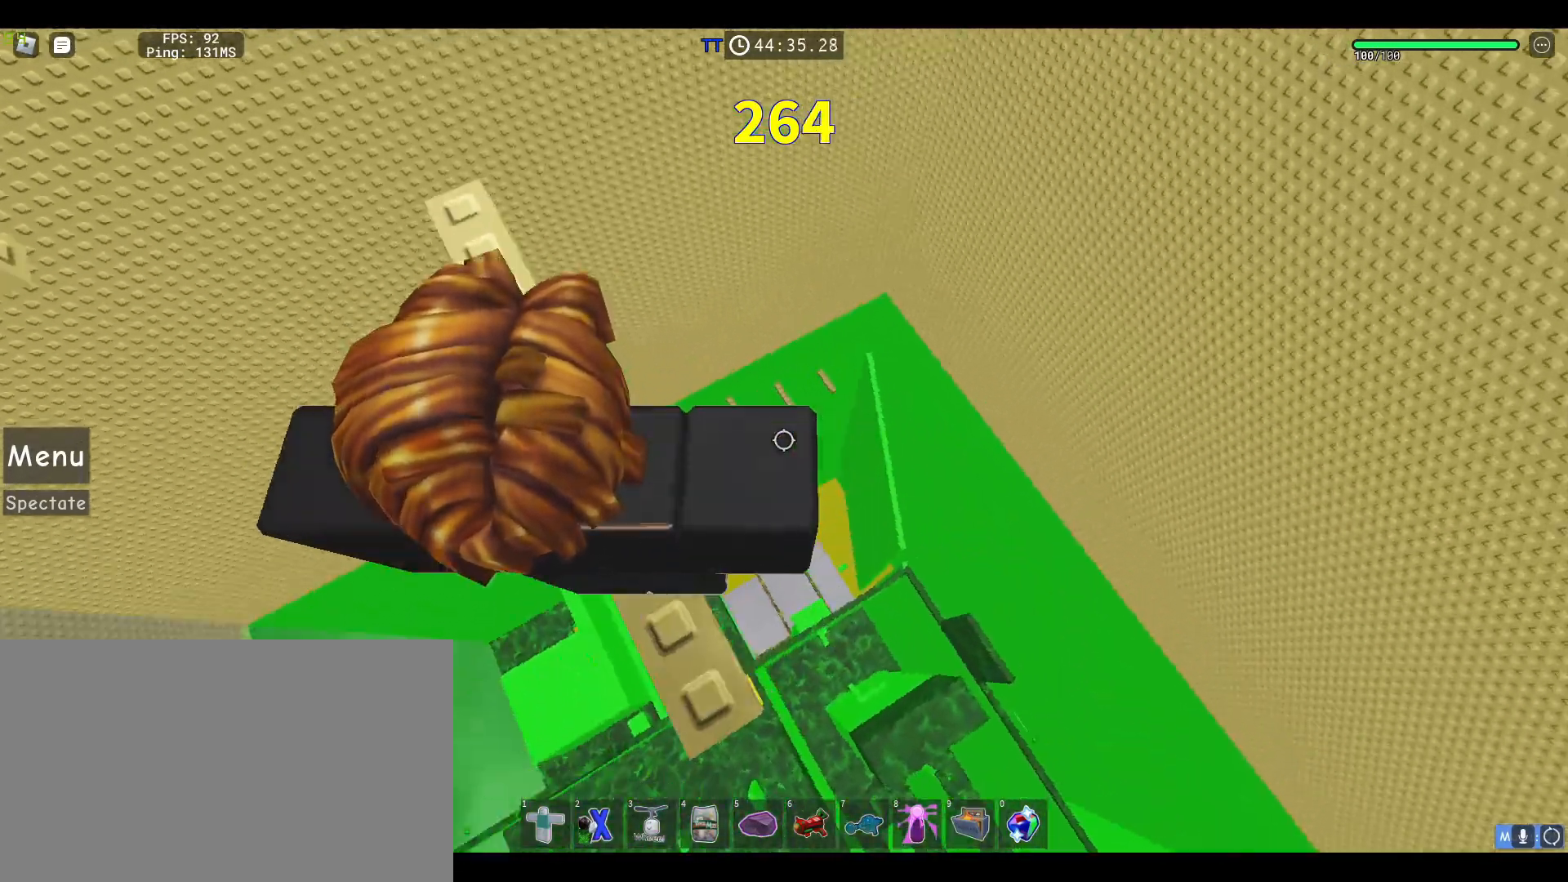
Gameplay with keyboard and mouse; each line is a JSON object with the keys and mouse buttons held at the frame after it. "events" lists presses ("down") and releases ("up") of "1", "2", "3", "4", "5", "a", "alt", "c", "caps_lock", "ctrl", "d", "e", "f", "g", "q", "r", "s", "shift", "space", "t", "tab", "v", "w", "x", "z", "mouse_left", "mouse_wheel" and "mouse_right" between this image and that frame as [ms after this image, input, new state], when the widget could be followed in between. "mouse_left", "mouse_wheel", "mouse_right" = the "left", "wheel", "right" buttons of the "mouse" list. No other keys are recorded. "wheel" means that the mouse wheel is clicked or scrolled. Not read: mouse_move.
{"keys": [], "mouse": ["right"], "events": [[167, "s", "down"], [217, "s", "up"]]}
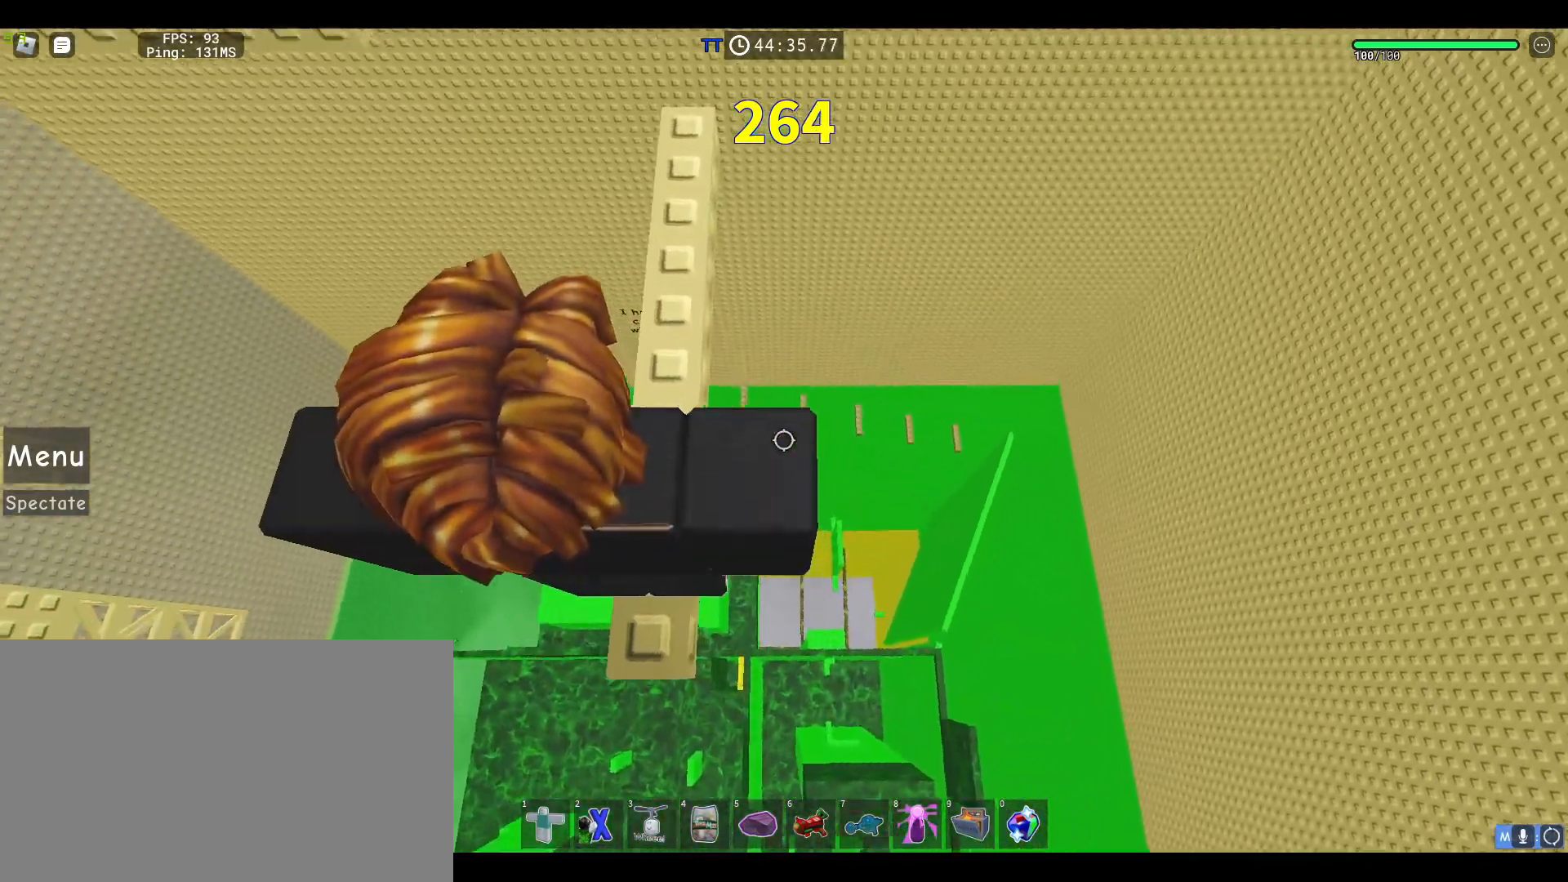
{"keys": [], "mouse": ["right"]}
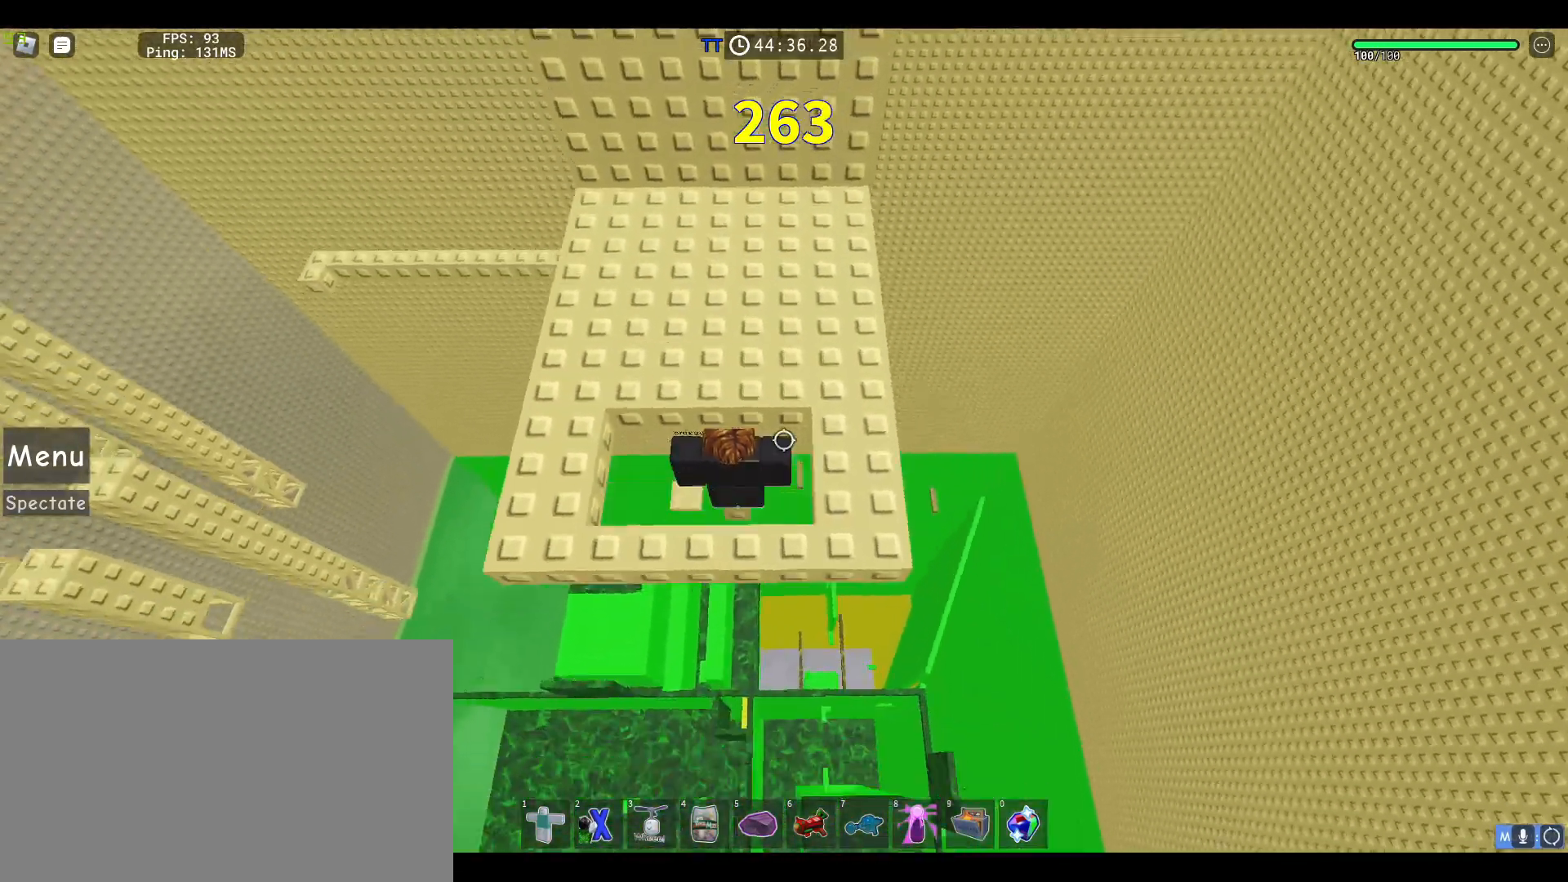
{"keys": ["s"], "mouse": ["right"], "events": [[433, "s", "down"]]}
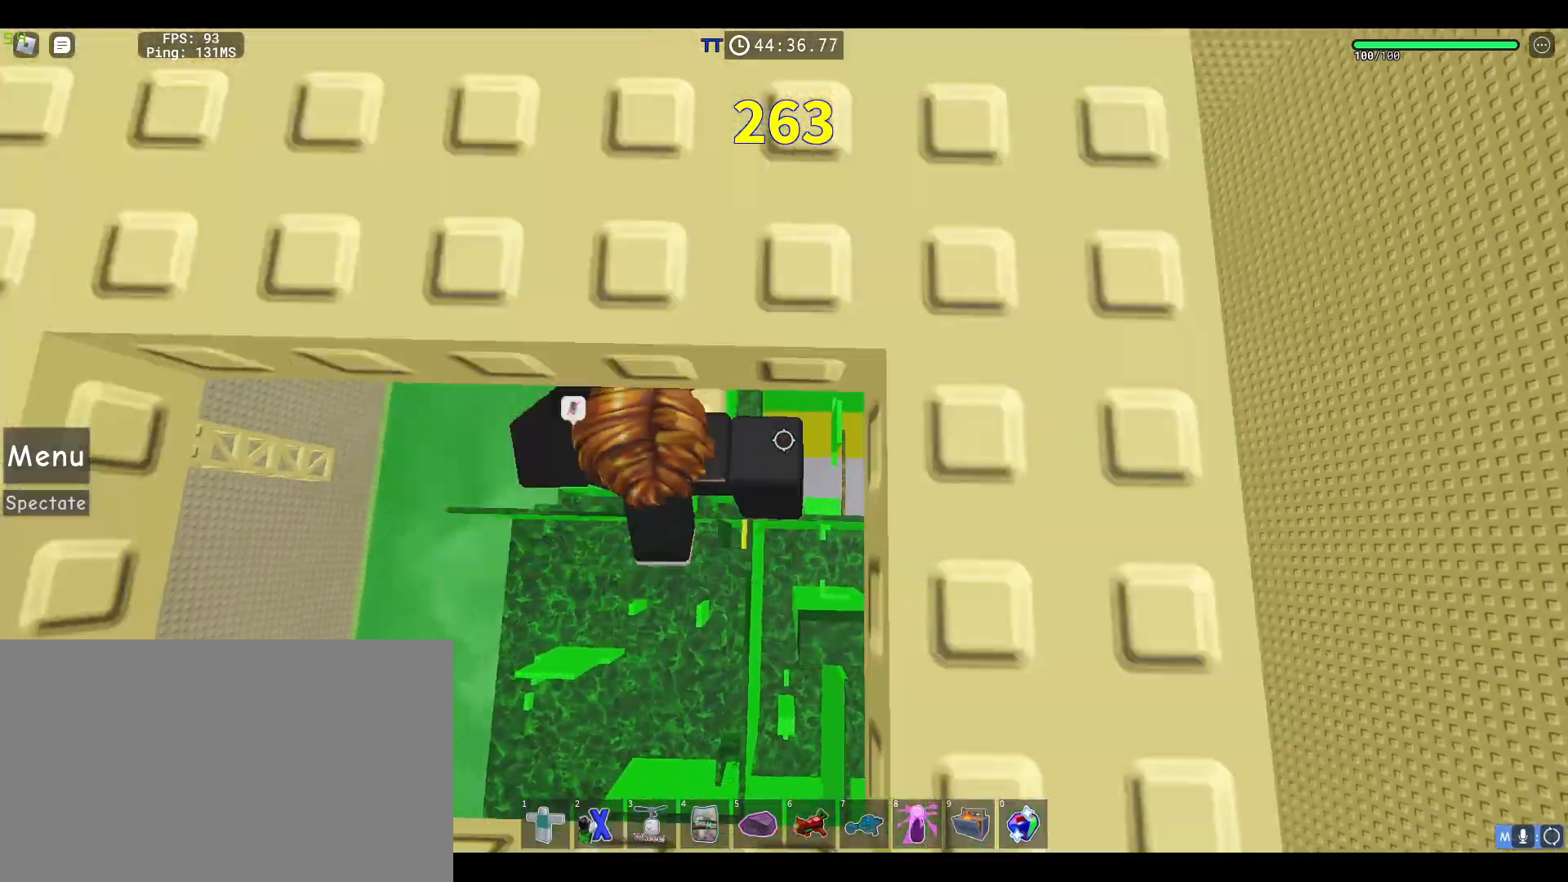
{"keys": ["w"], "mouse": ["right"], "events": [[17, "space", "down"], [17, "w", "down"], [67, "s", "up"], [117, "space", "up"]]}
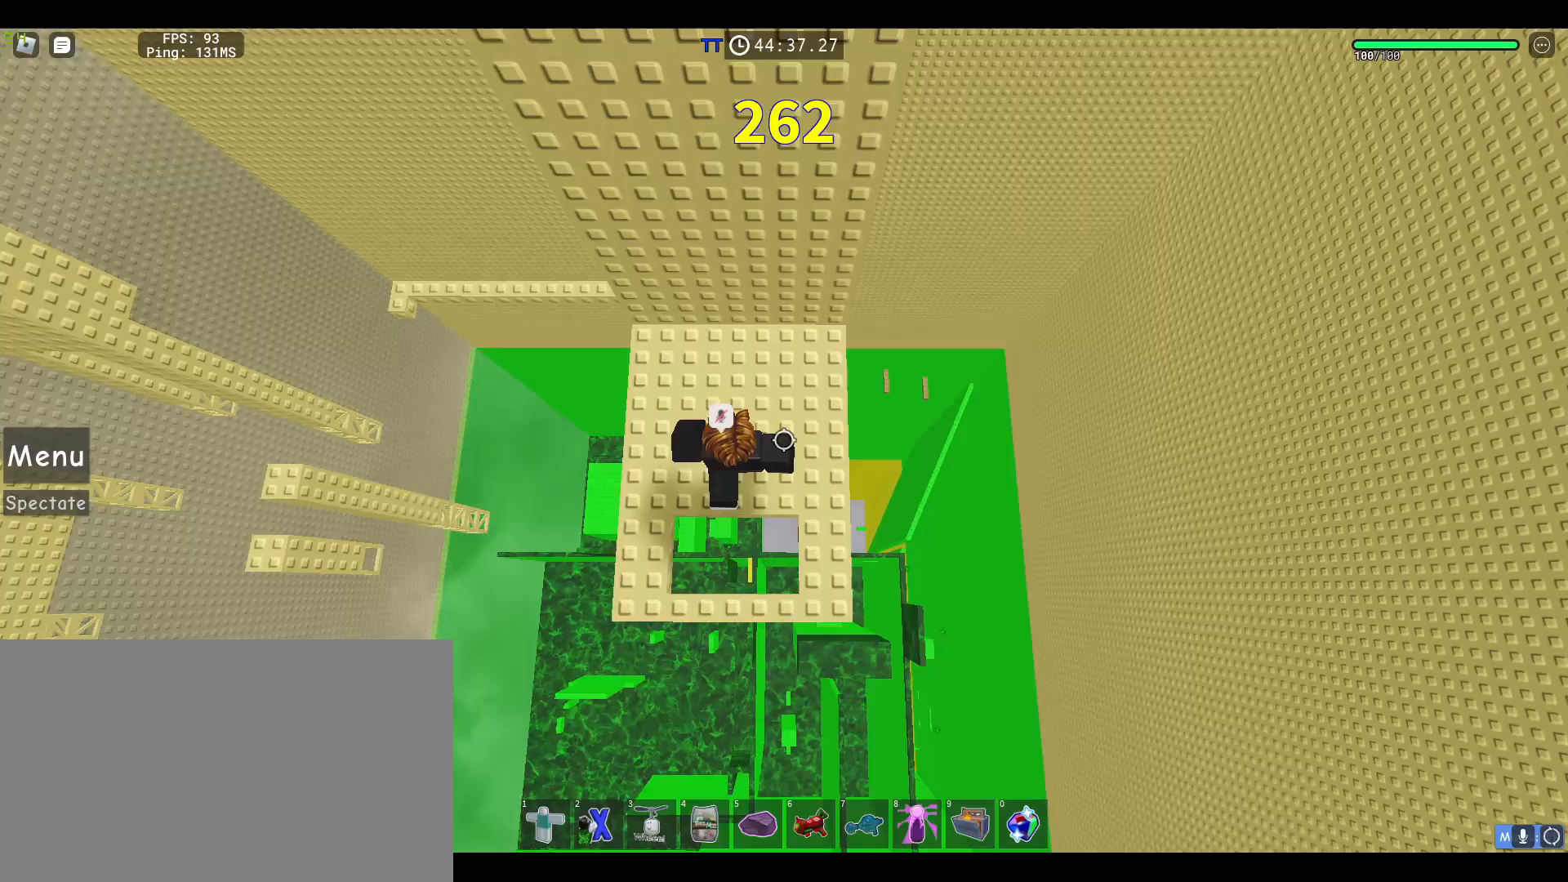
{"keys": ["d"], "mouse": ["right"], "events": [[33, "d", "down"], [83, "d", "up"], [183, "w", "up"], [233, "d", "down"], [367, "d", "up"], [417, "mouse_wheel", "down"], [467, "d", "down"], [467, "mouse_wheel", "up"]]}
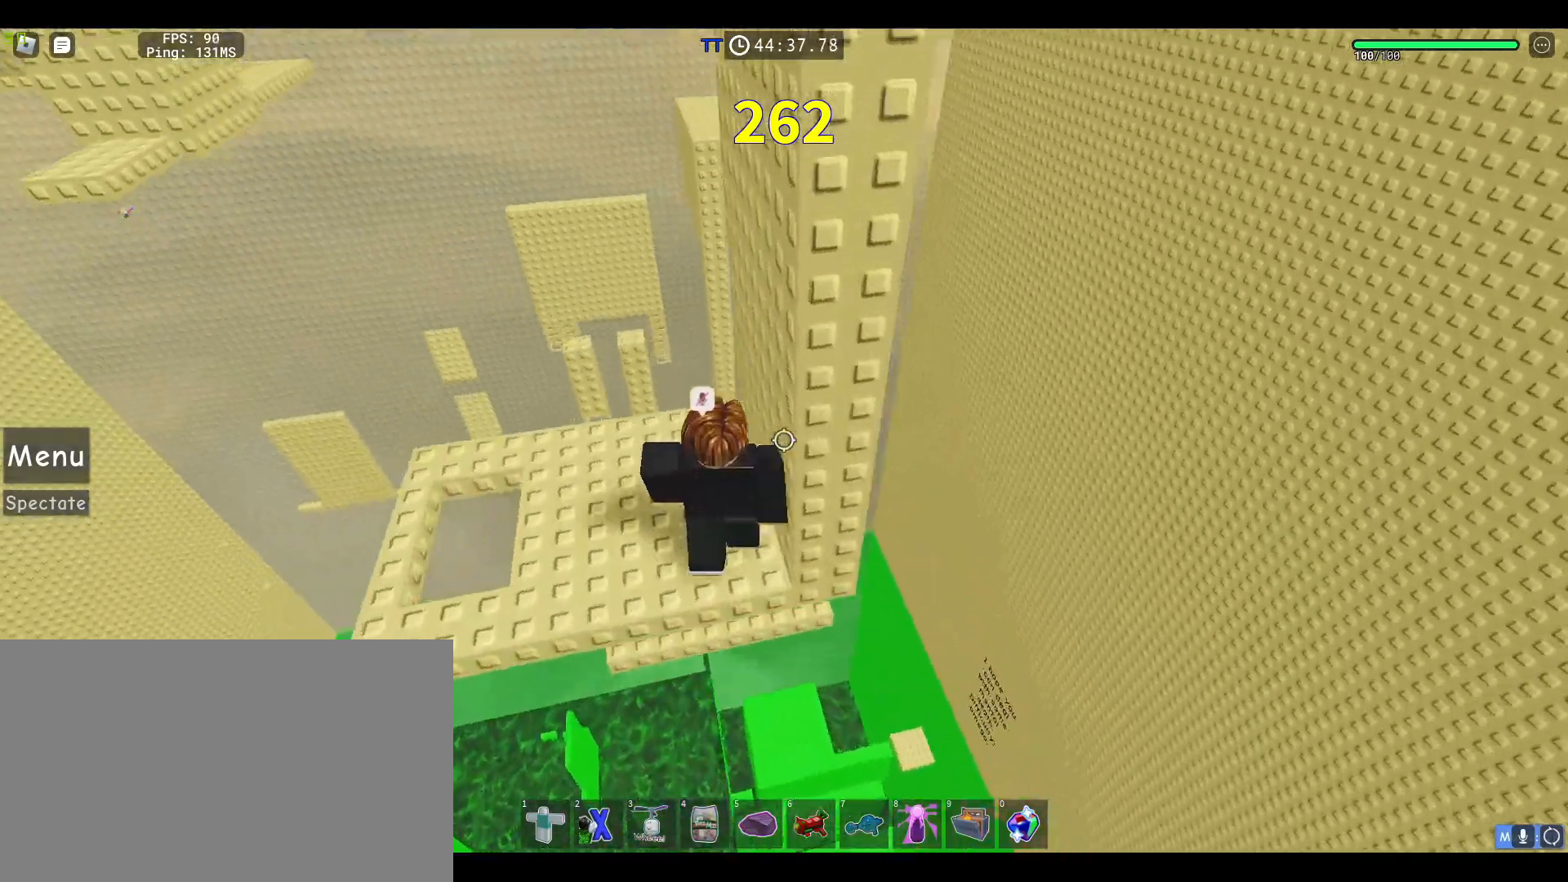
{"keys": ["d"], "mouse": ["right"], "events": [[17, "d", "up"], [150, "s", "down"], [250, "s", "up"], [333, "d", "down"]]}
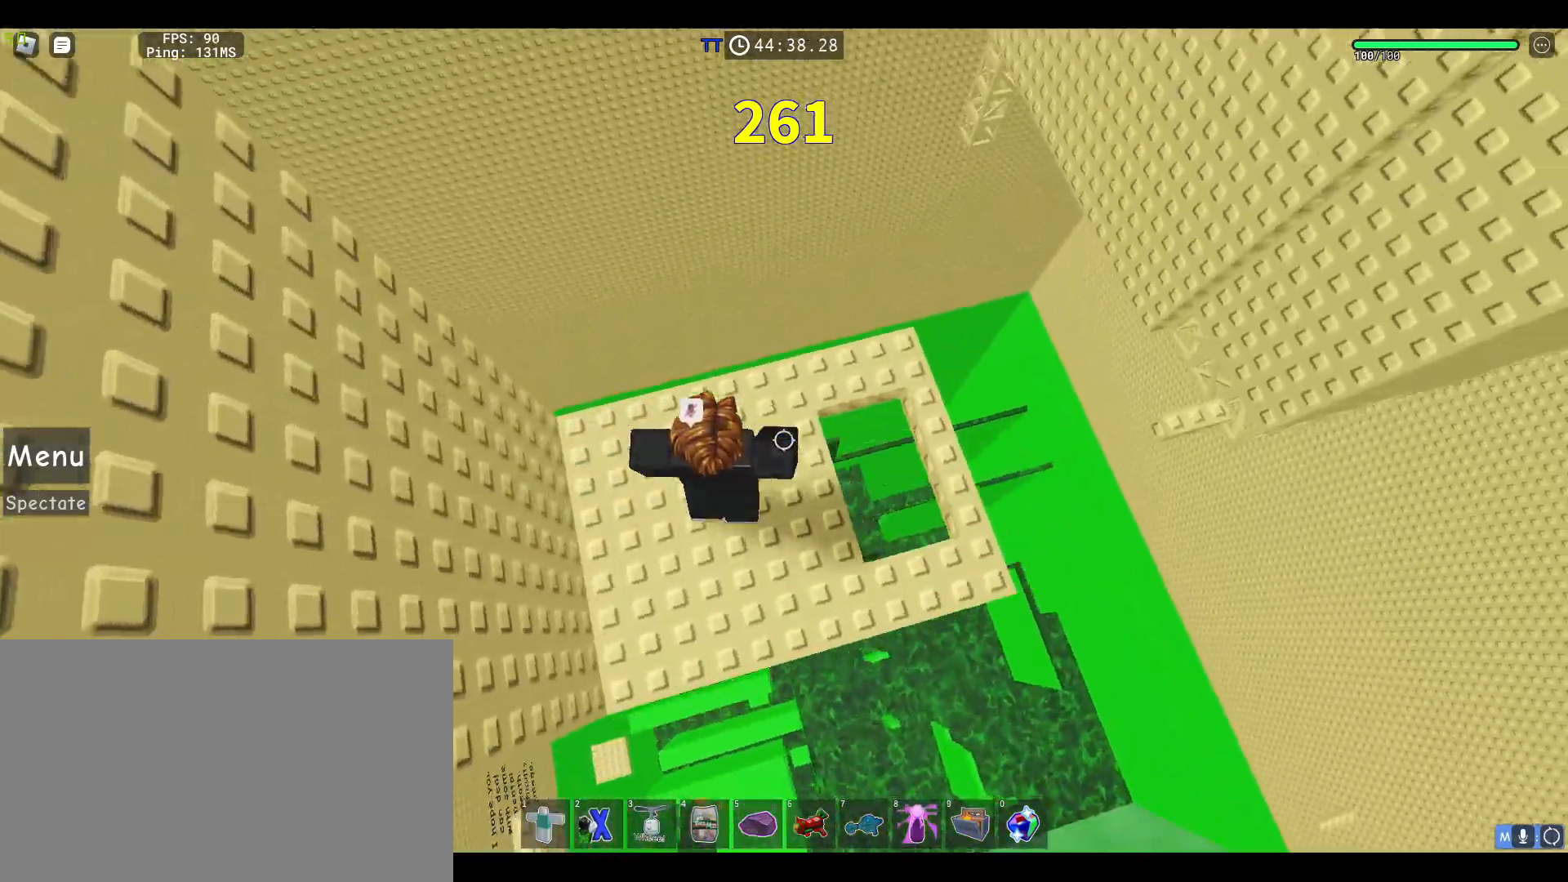
{"keys": [], "mouse": ["right"], "events": [[167, "space", "down"], [300, "space", "up"], [350, "d", "up"]]}
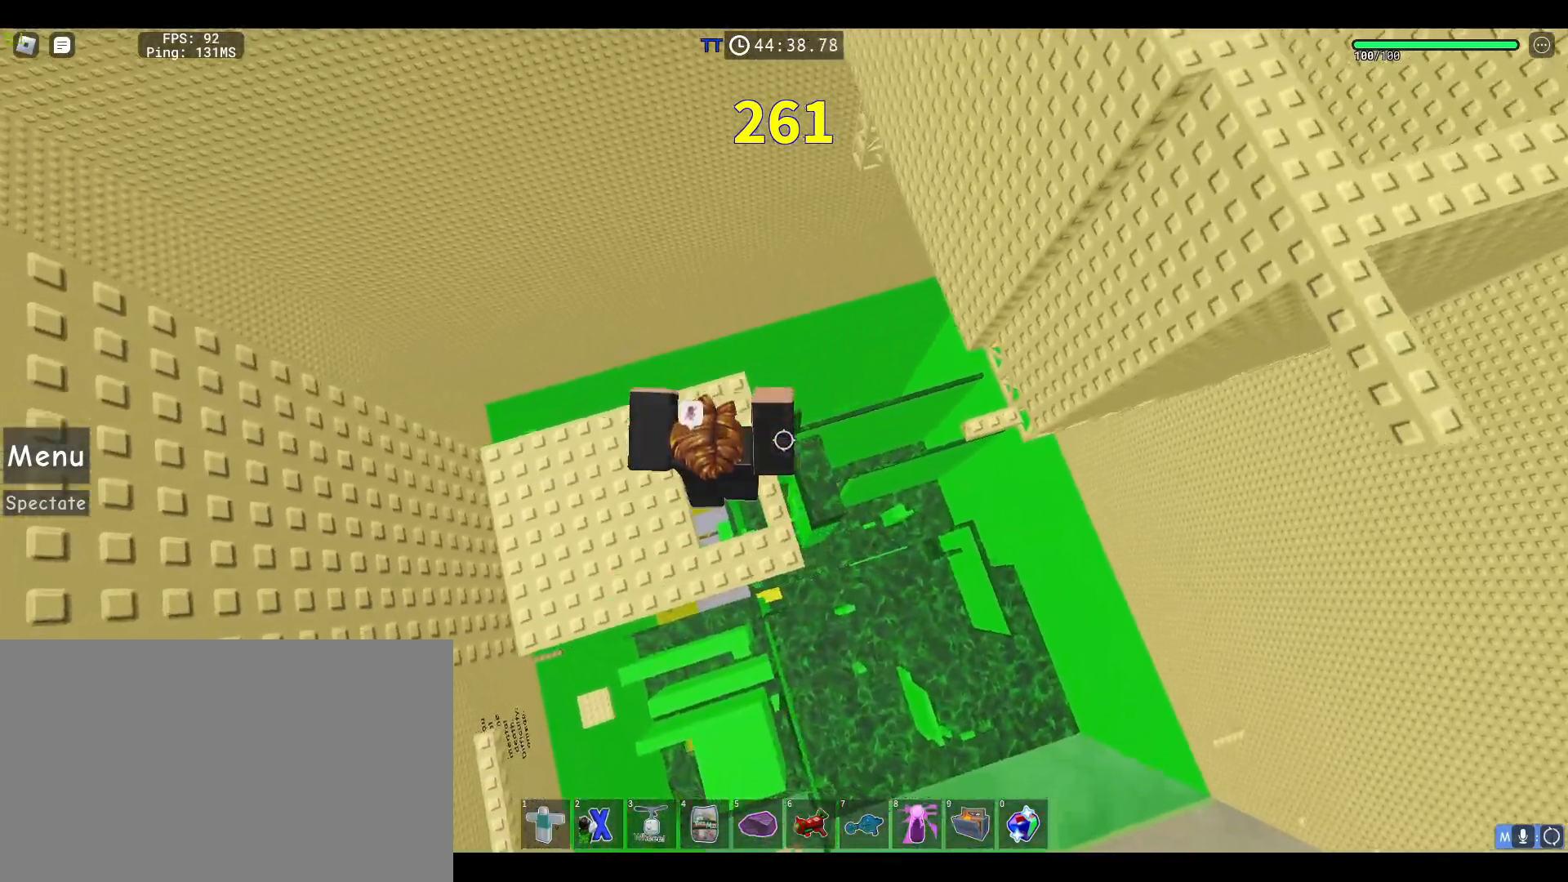
{"keys": ["w"], "mouse": ["right"], "events": [[33, "d", "down"], [133, "d", "up"], [183, "shift", "down"], [233, "shift", "up"], [417, "w", "down"]]}
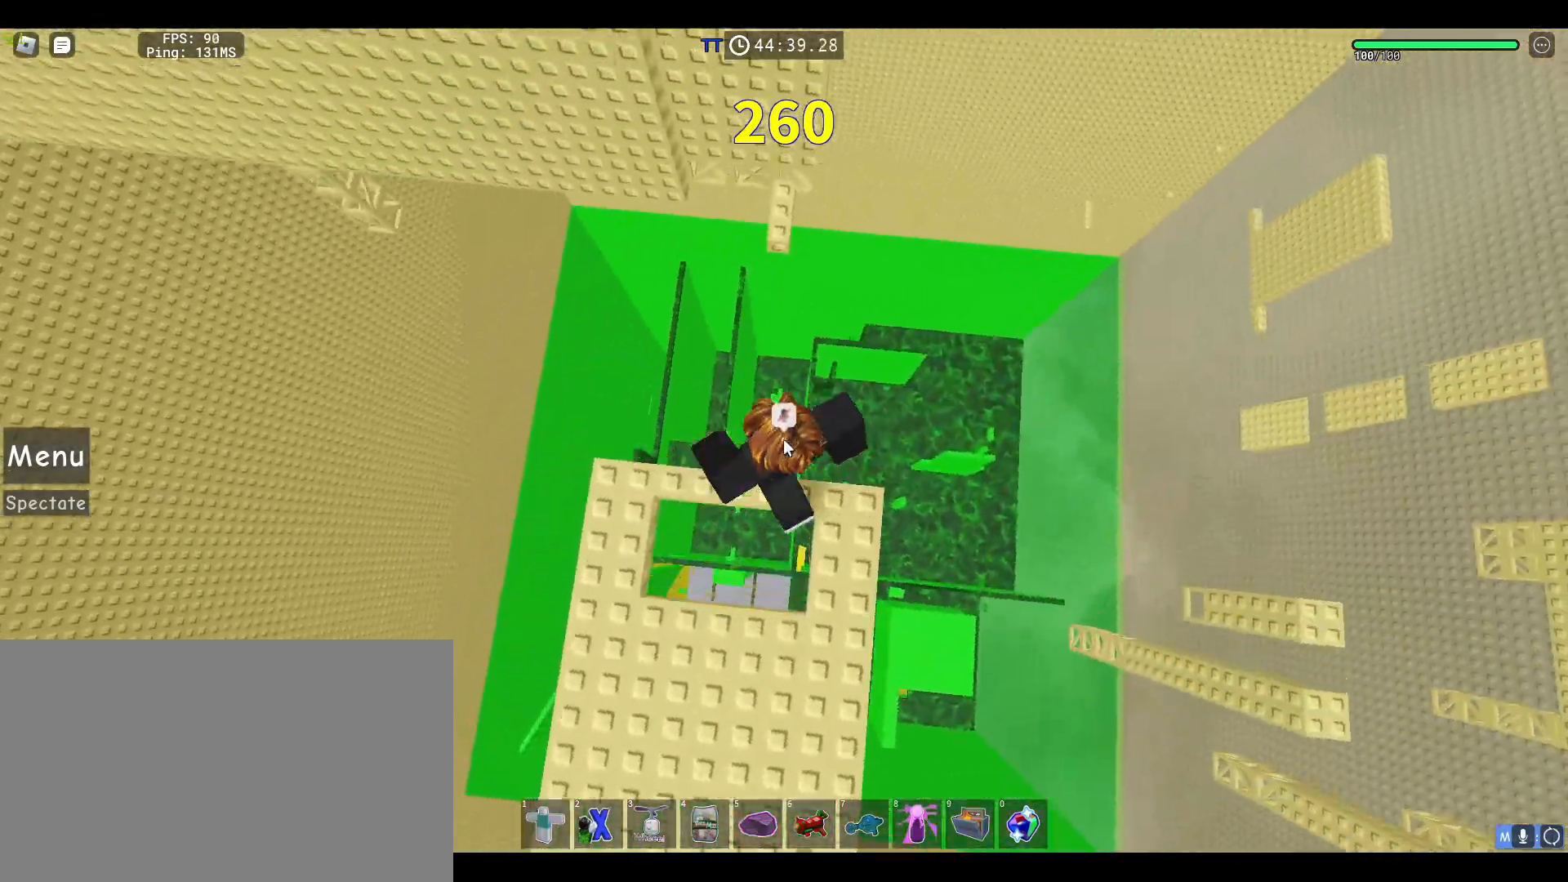
{"keys": ["w"], "mouse": ["right"], "events": [[50, "space", "down"], [200, "space", "up"]]}
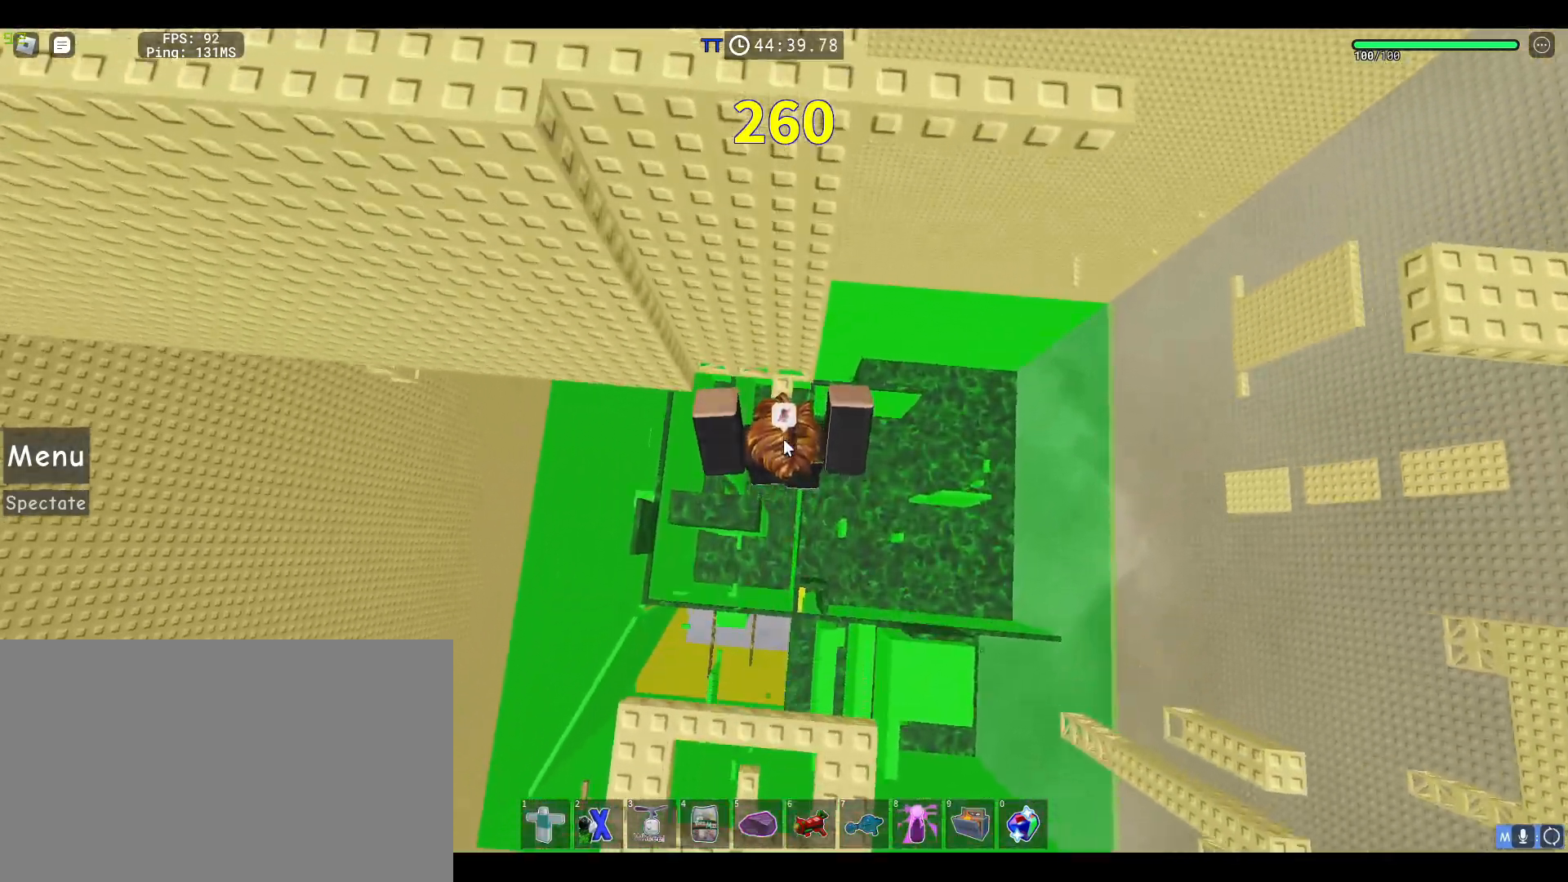
{"keys": [], "mouse": ["right"], "events": [[217, "w", "up"], [267, "shift", "down"], [350, "shift", "up"]]}
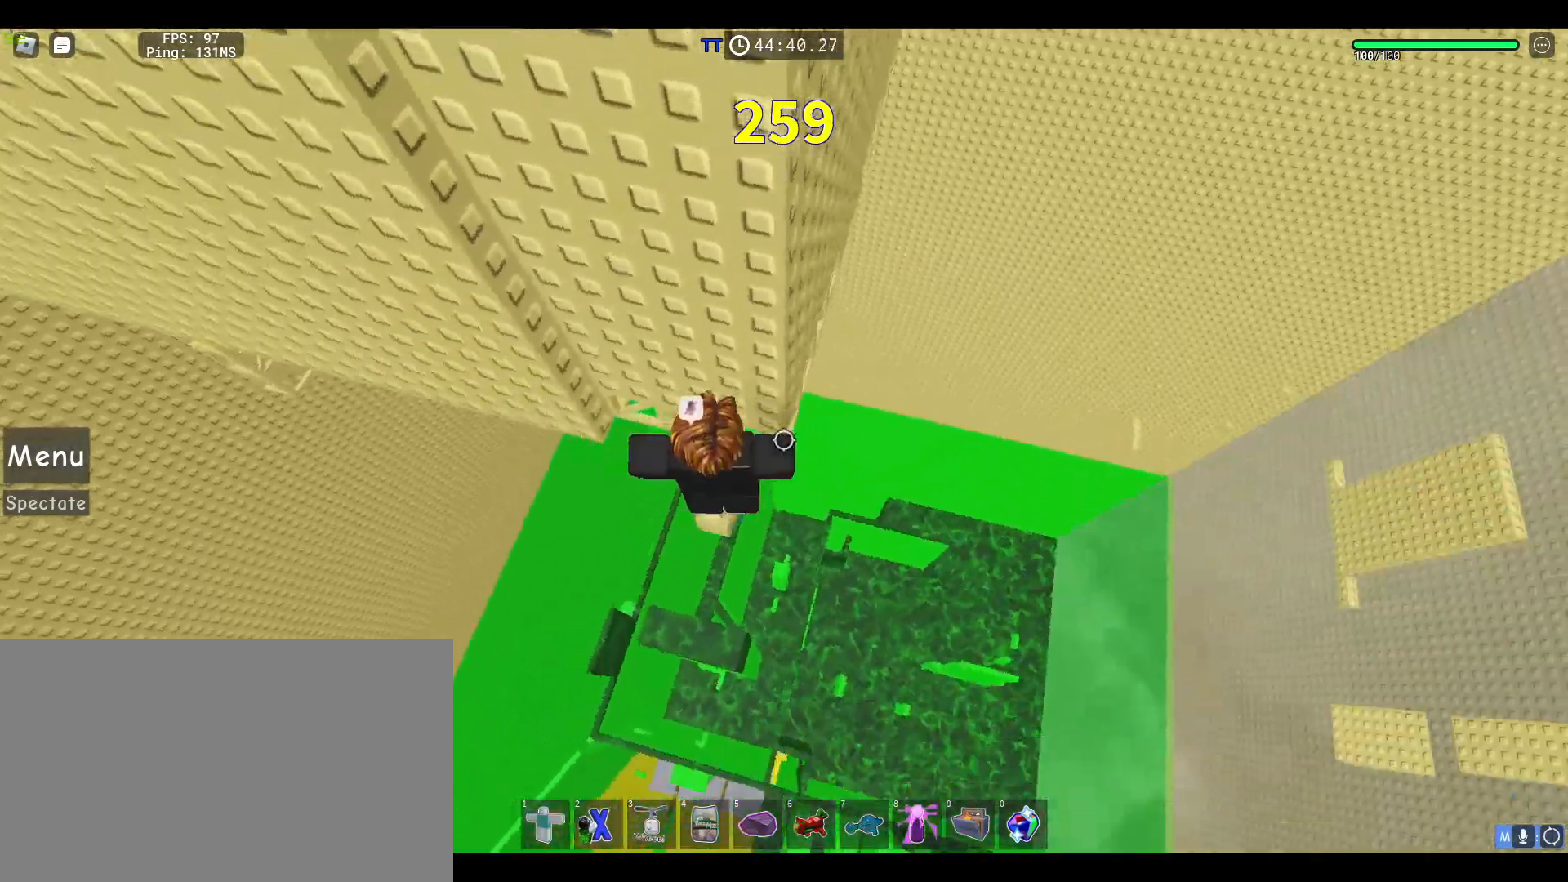
{"keys": ["d", "w"], "mouse": ["right"], "events": [[83, "d", "down"], [183, "space", "down"], [367, "space", "up"], [417, "w", "down"]]}
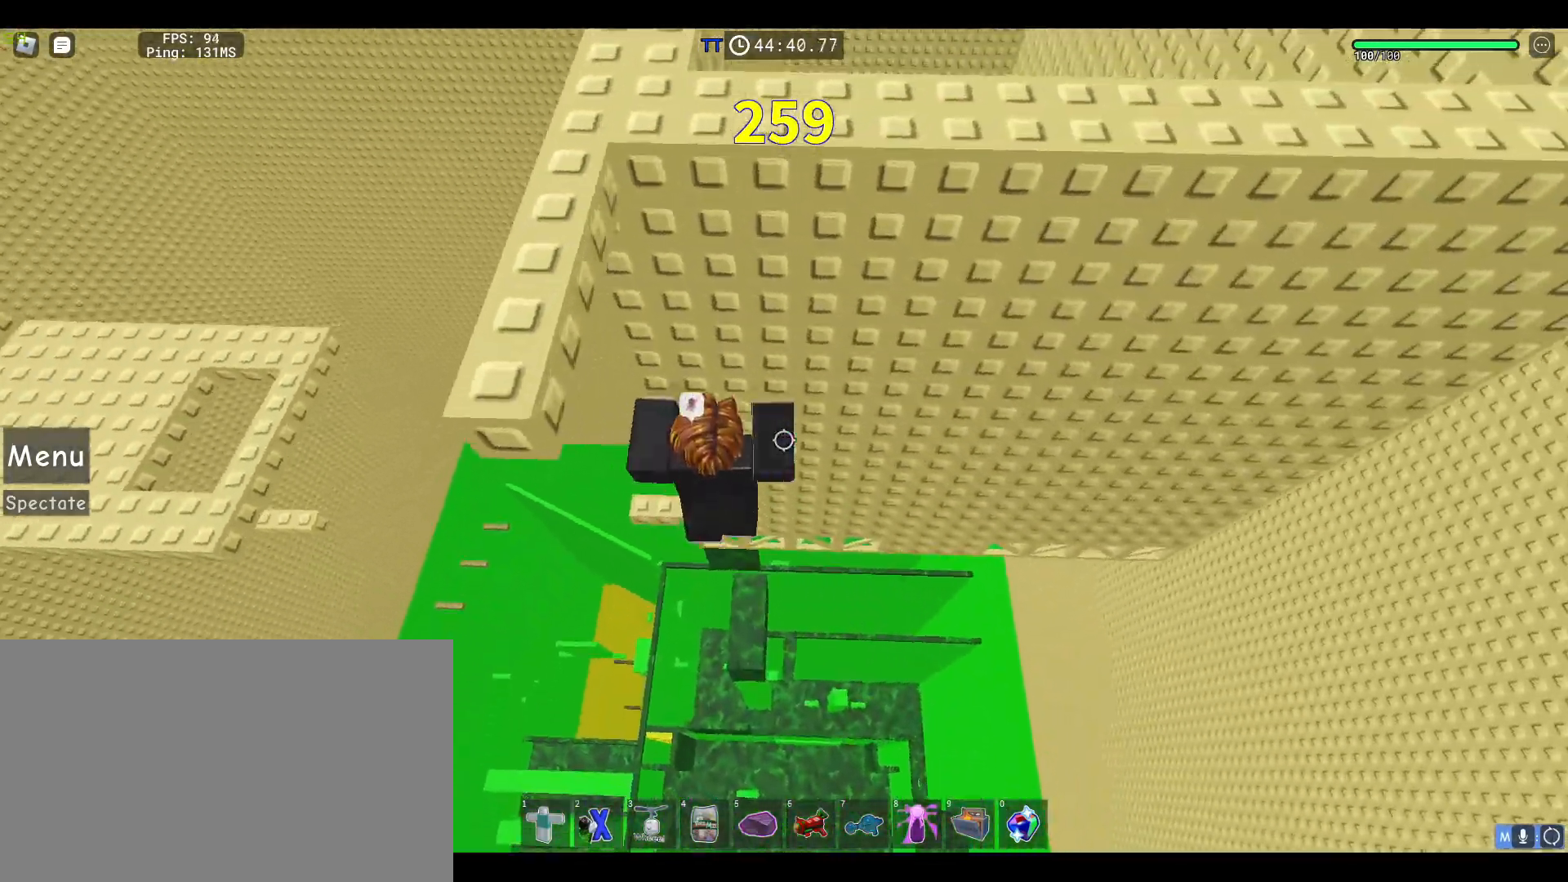
{"keys": ["d", "w"], "mouse": ["right"], "events": []}
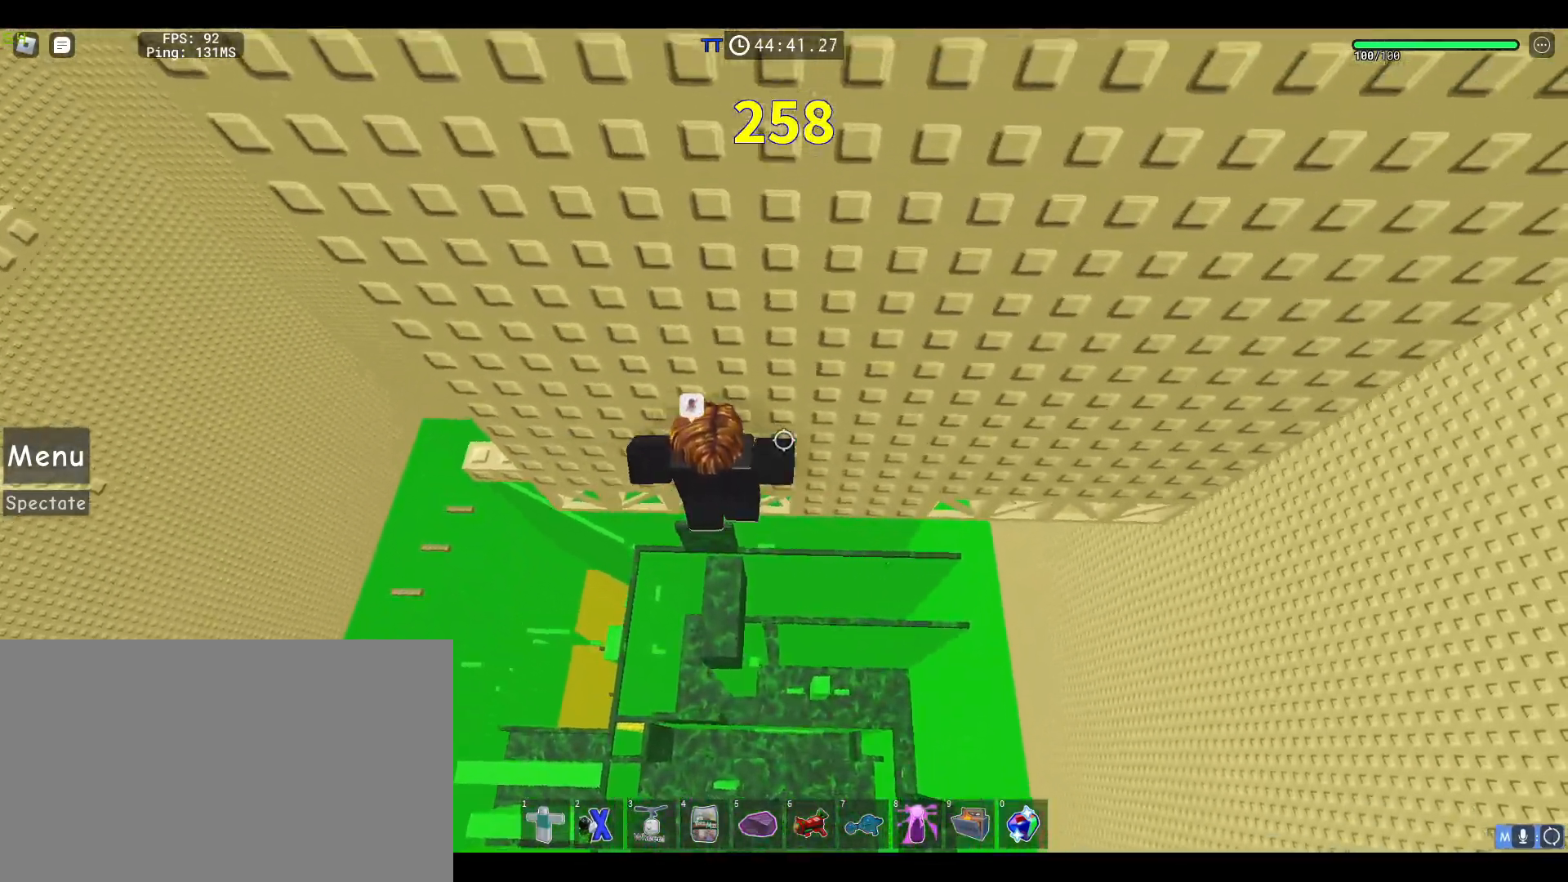
{"keys": ["d", "space"], "mouse": ["right"], "events": [[117, "d", "up"], [117, "w", "up"], [350, "w", "down"], [400, "d", "down"], [450, "space", "down"], [500, "w", "up"]]}
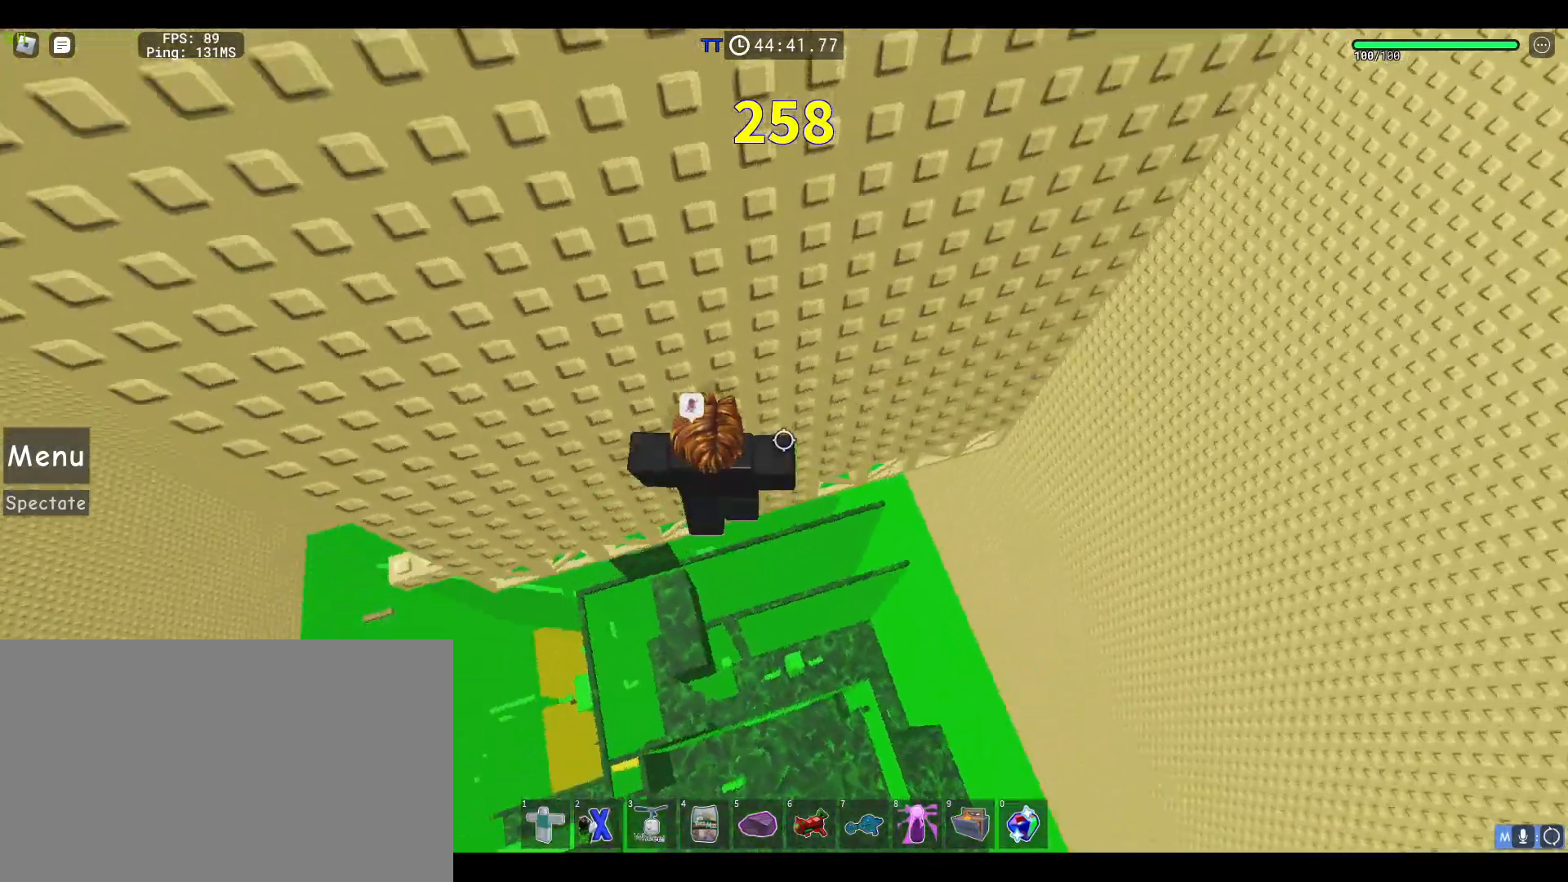
{"keys": ["d", "w"], "mouse": ["right"], "events": [[83, "space", "up"], [417, "w", "down"]]}
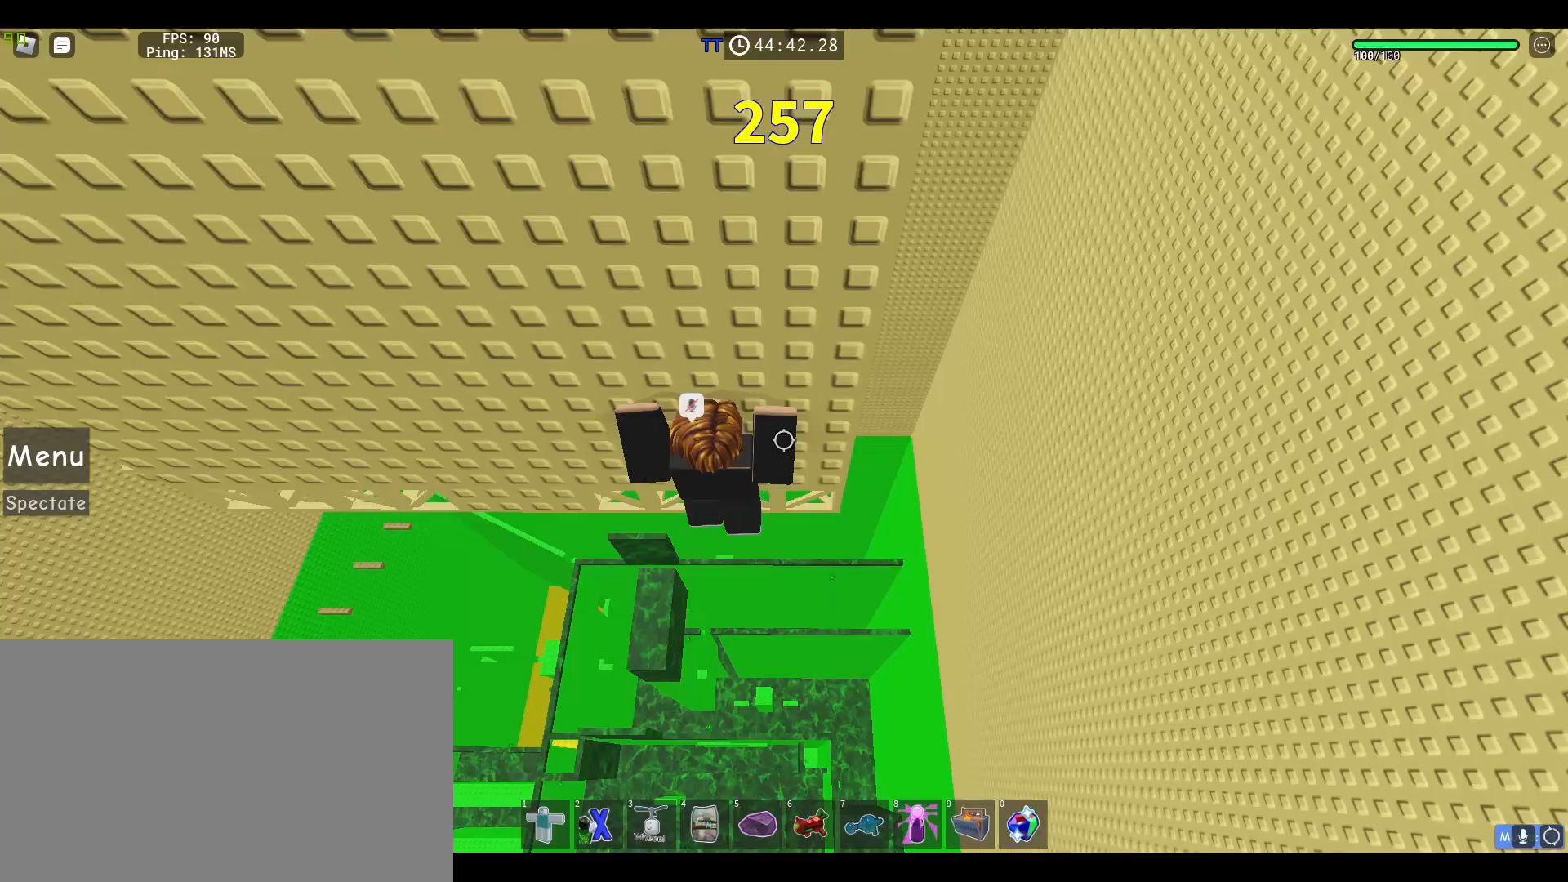
{"keys": ["d", "shift", "space"], "mouse": ["right"], "events": [[150, "d", "up"], [200, "shift", "down"], [200, "w", "up"], [283, "shift", "up"], [433, "d", "down"], [433, "shift", "down"], [483, "space", "down"]]}
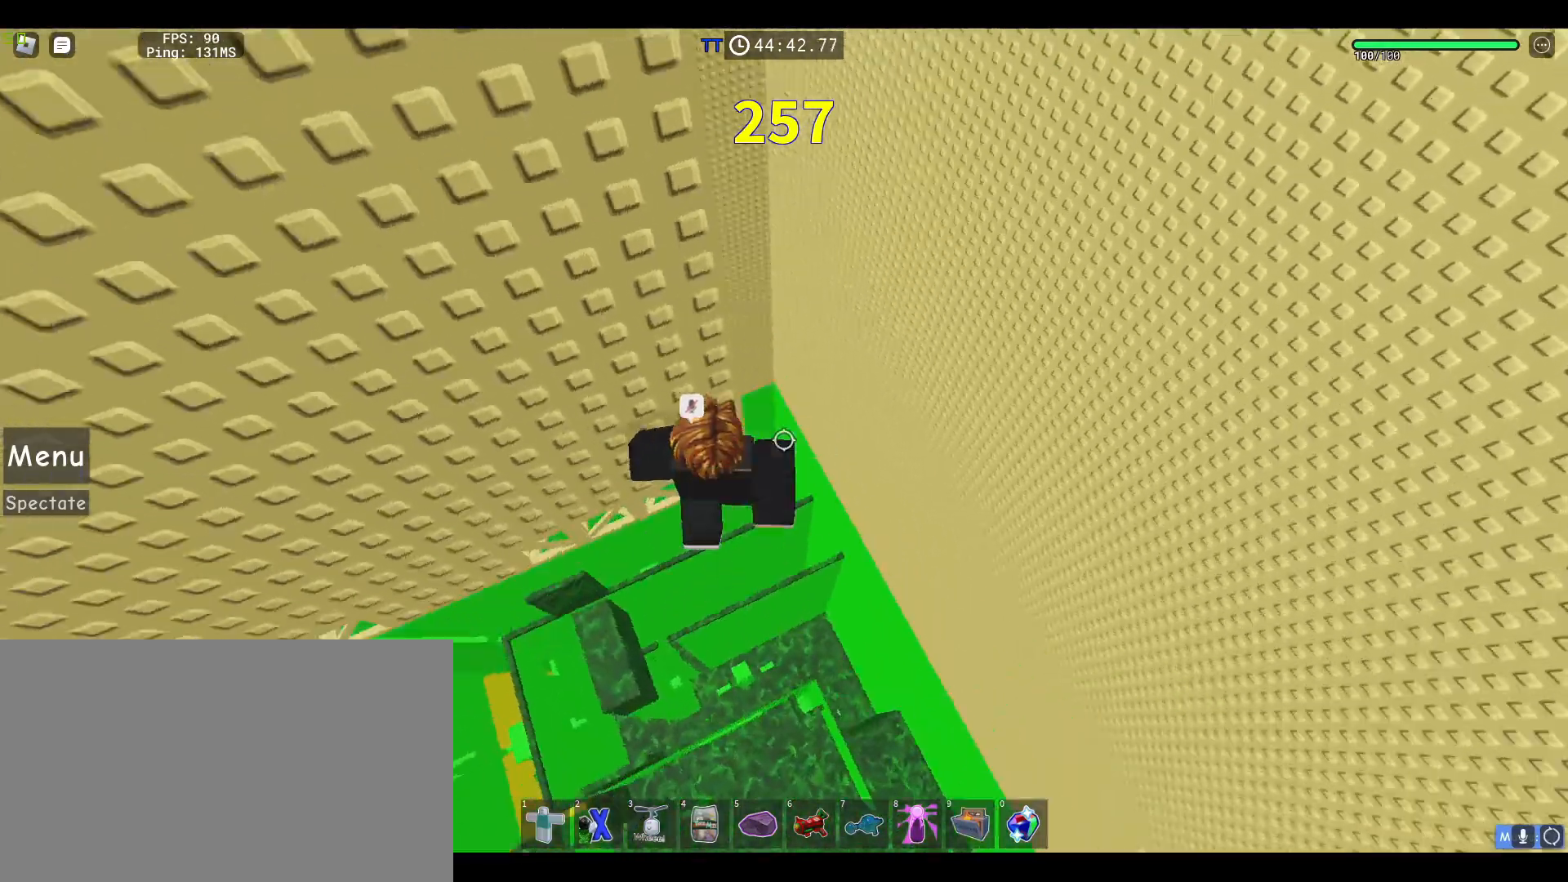
{"keys": ["d", "w"], "mouse": ["right"], "events": [[67, "shift", "up"], [117, "space", "up"], [250, "w", "down"]]}
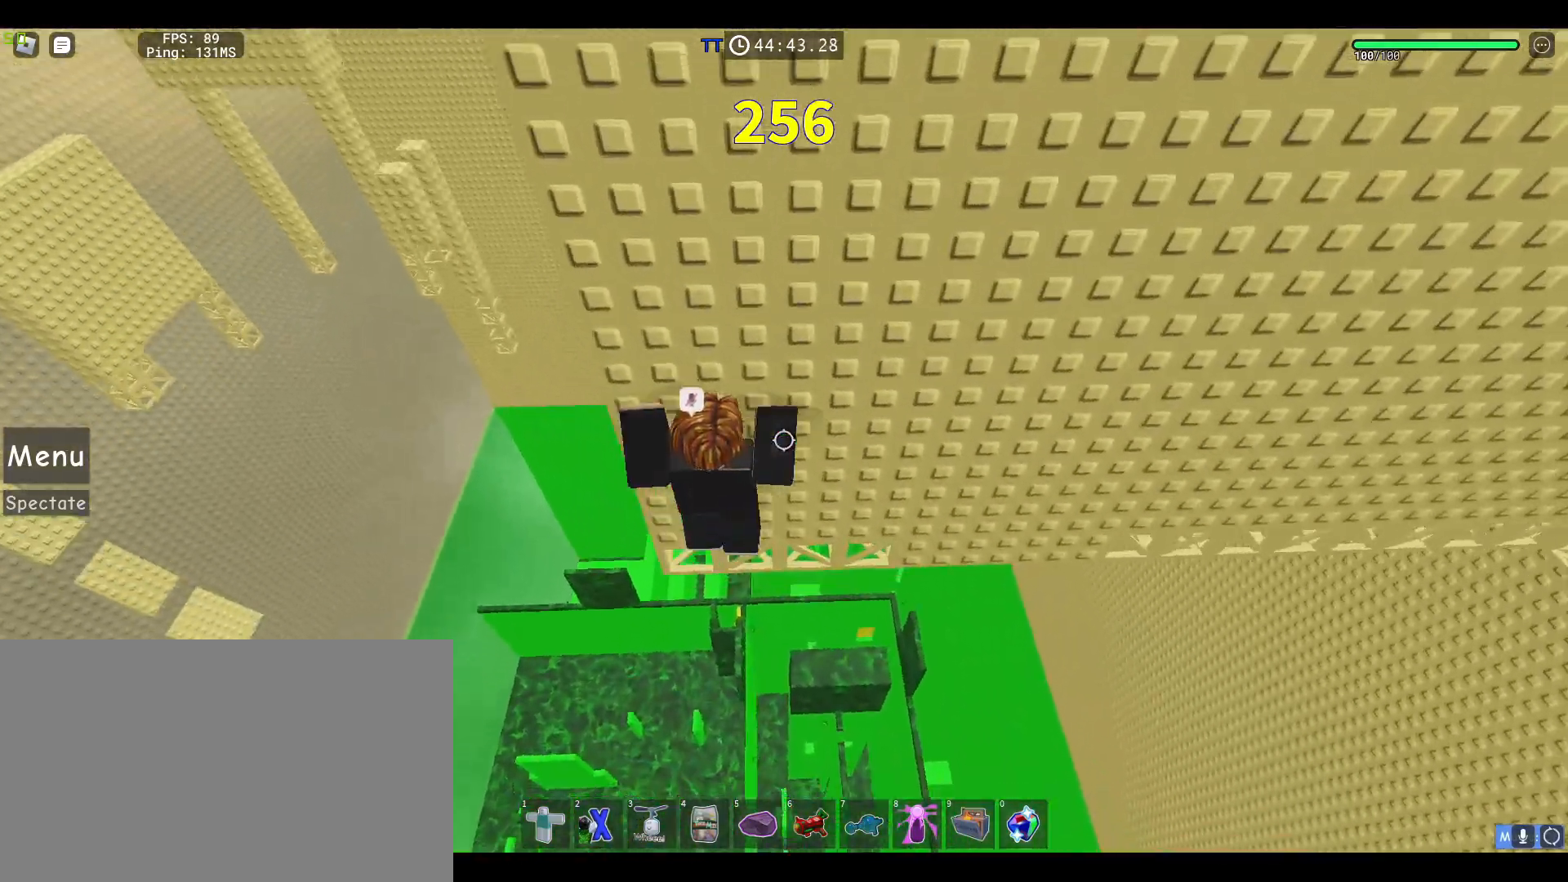
{"keys": ["d", "w"], "mouse": ["right"], "events": []}
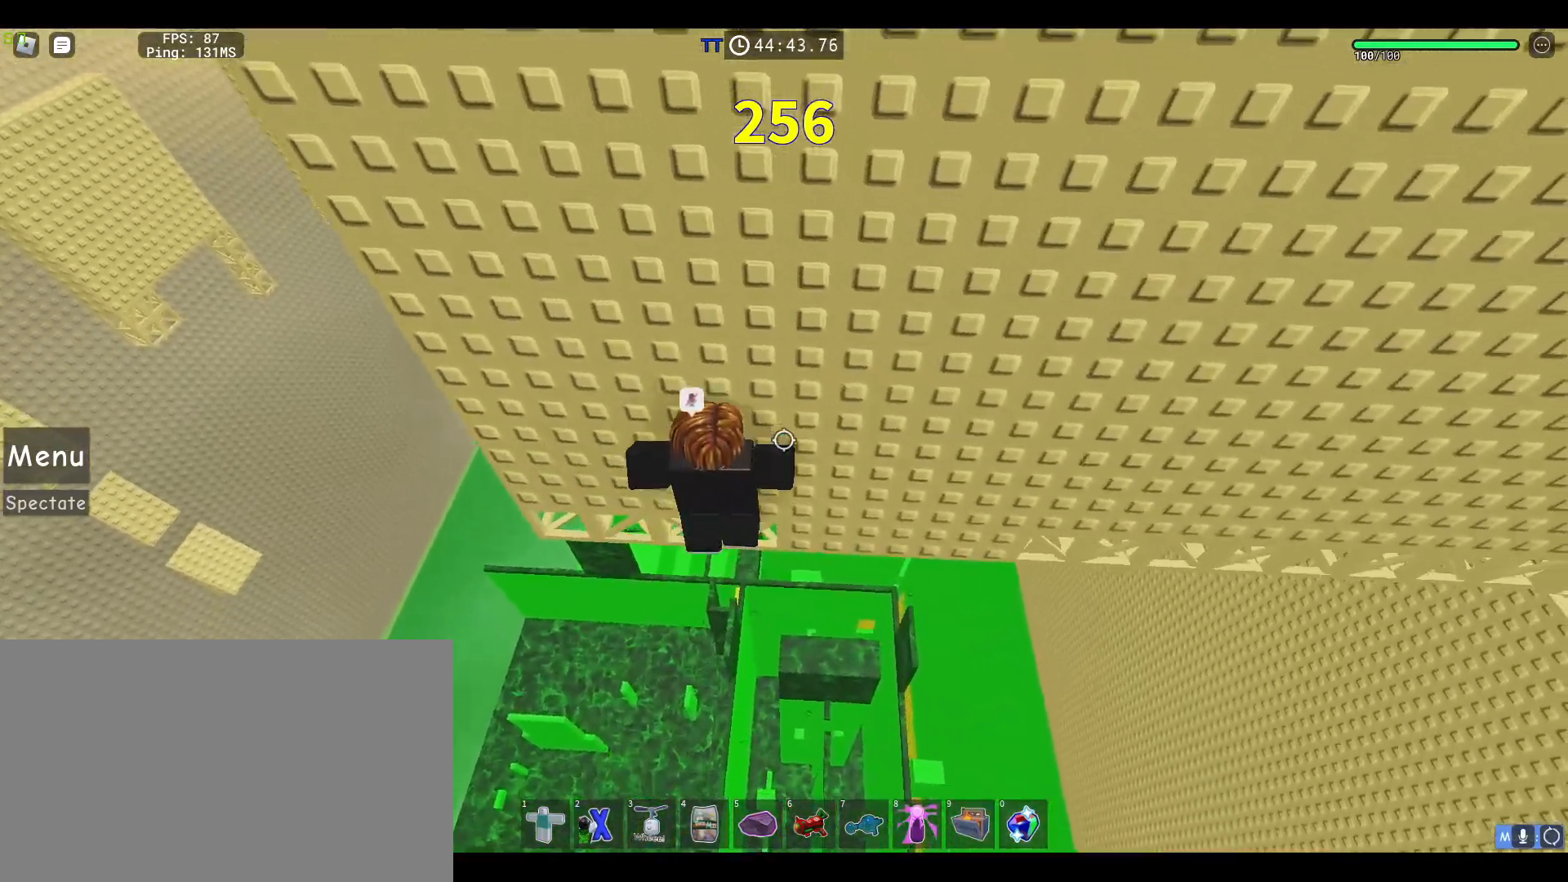
{"keys": [], "mouse": ["right"], "events": [[50, "d", "up"], [50, "w", "up"], [283, "d", "down"], [283, "w", "down"], [333, "d", "up"], [383, "w", "up"]]}
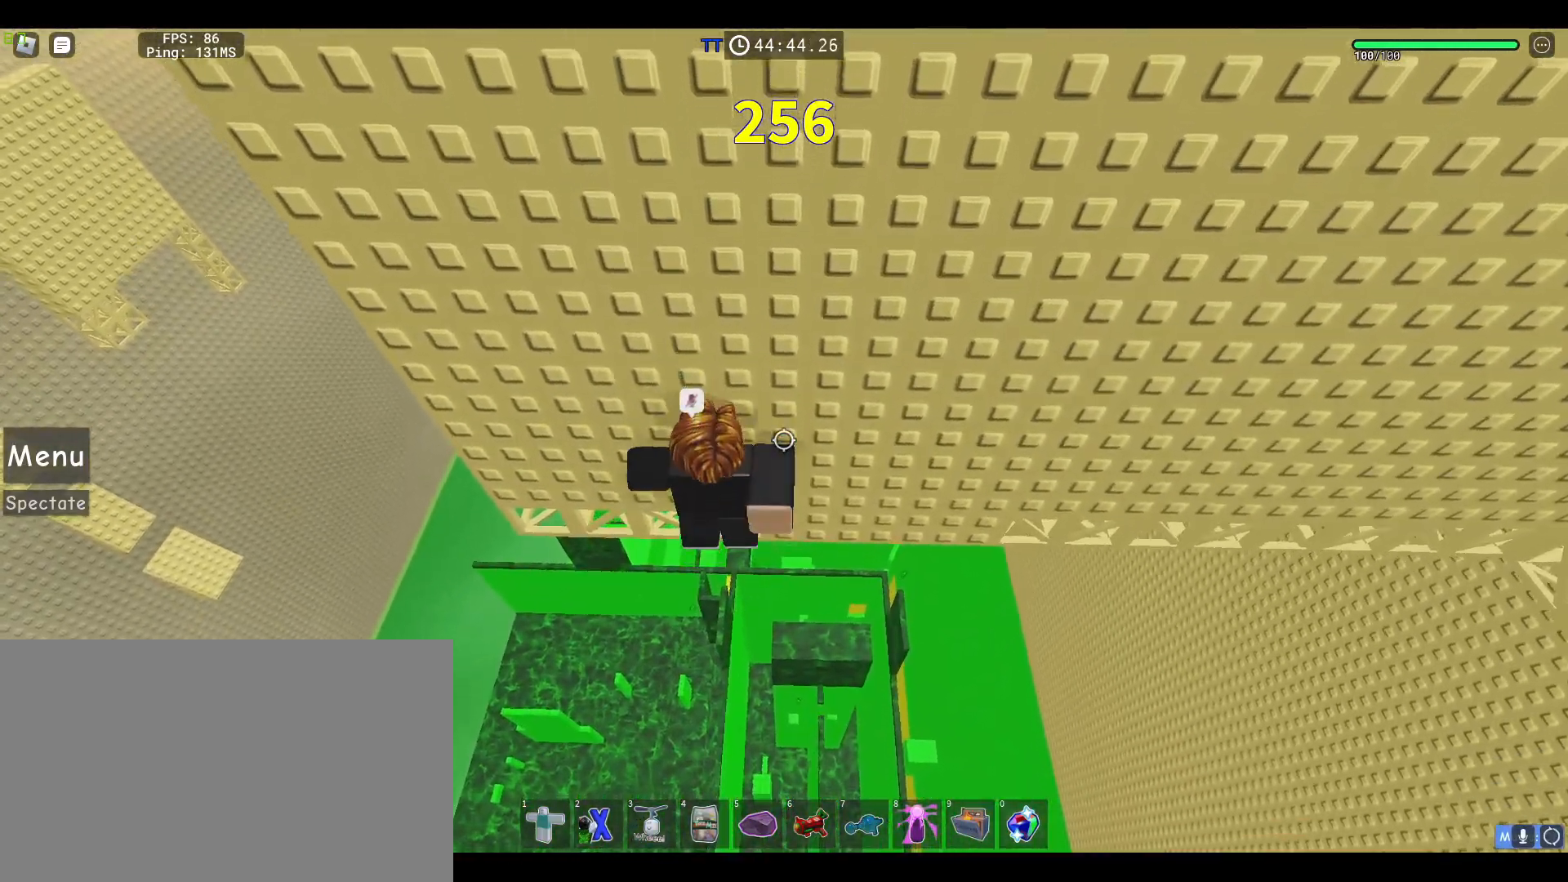
{"keys": ["d"], "mouse": ["right"], "events": [[67, "w", "down"], [117, "d", "down"], [217, "space", "down"], [217, "w", "up"], [400, "space", "up"]]}
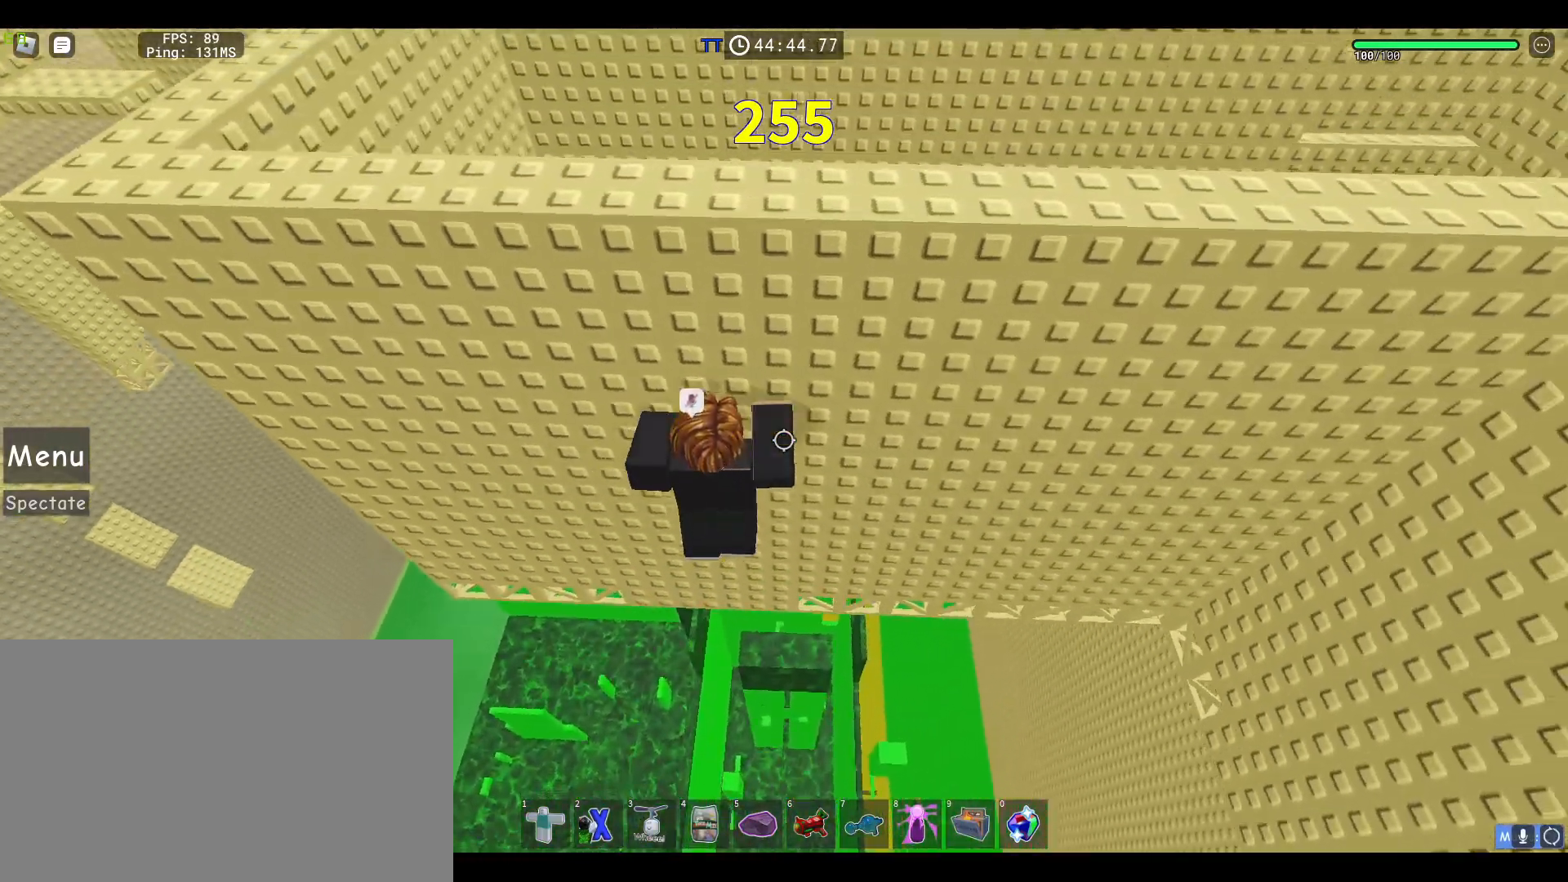
{"keys": ["d"], "mouse": ["right"], "events": [[133, "w", "down"], [417, "w", "up"]]}
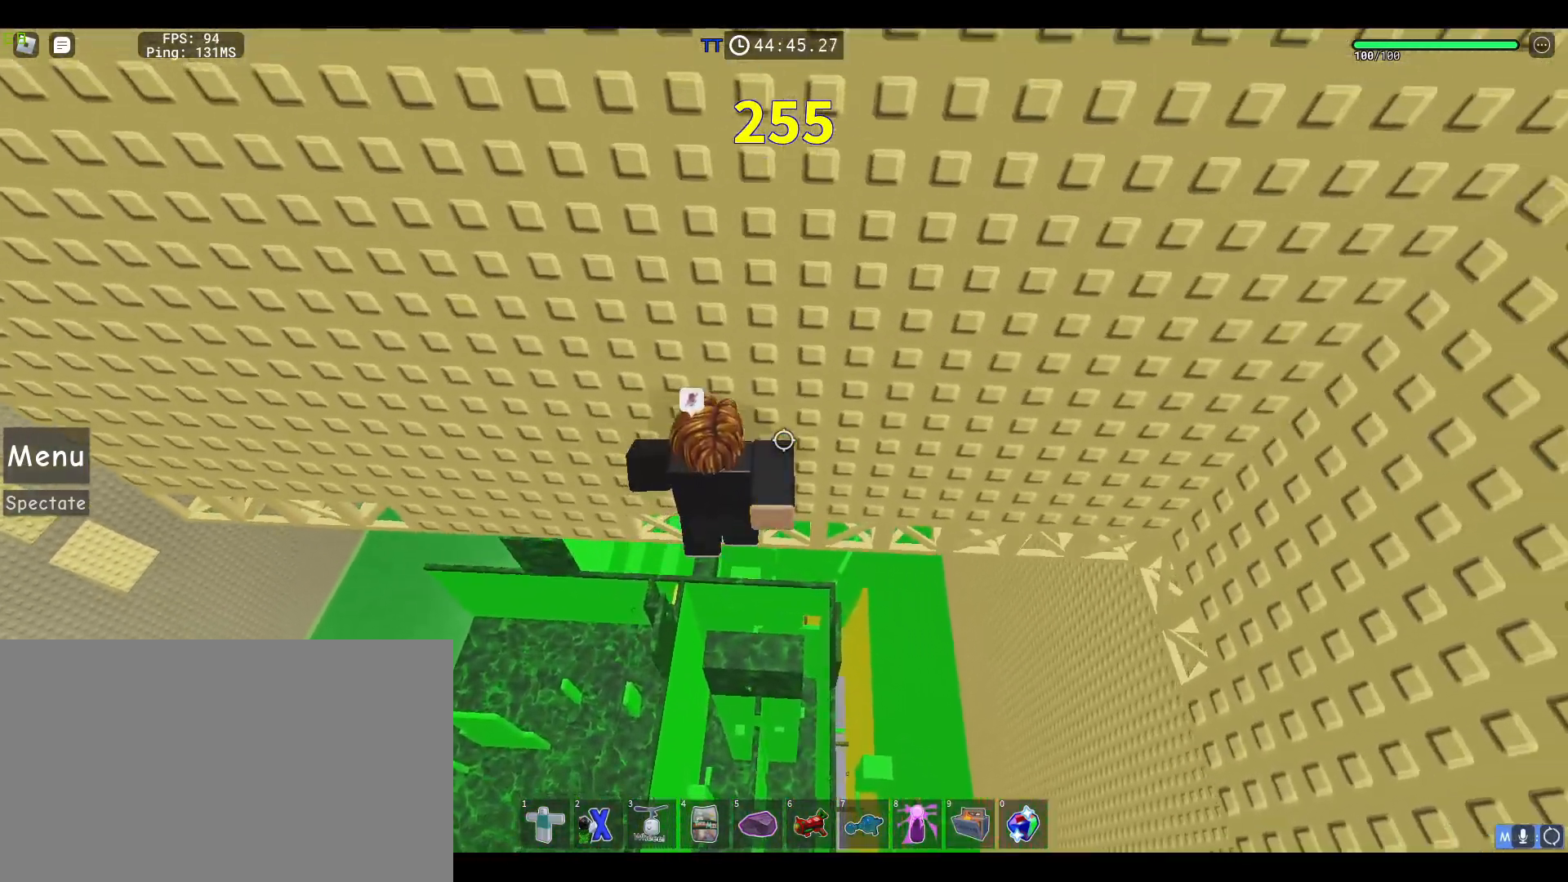
{"keys": [], "mouse": ["right"], "events": [[200, "w", "down"], [333, "d", "up"], [333, "shift", "down"], [333, "w", "up"], [433, "shift", "up"]]}
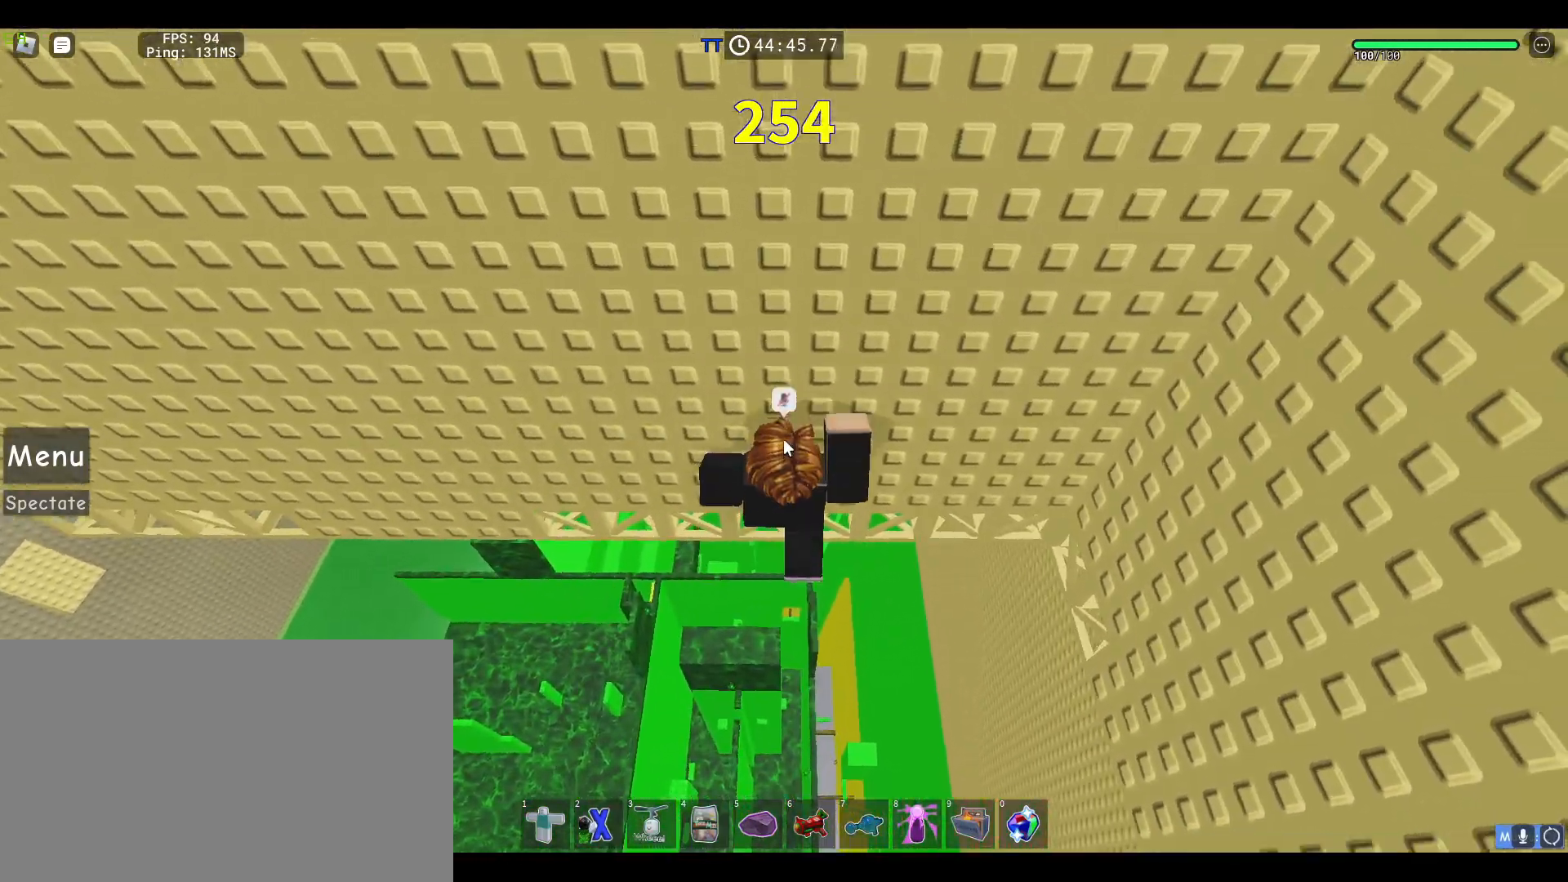
{"keys": ["w"], "mouse": ["right"], "events": [[67, "shift", "down"], [117, "d", "down"], [167, "space", "down"], [167, "w", "down"], [217, "shift", "up"], [300, "d", "up"], [300, "space", "up"]]}
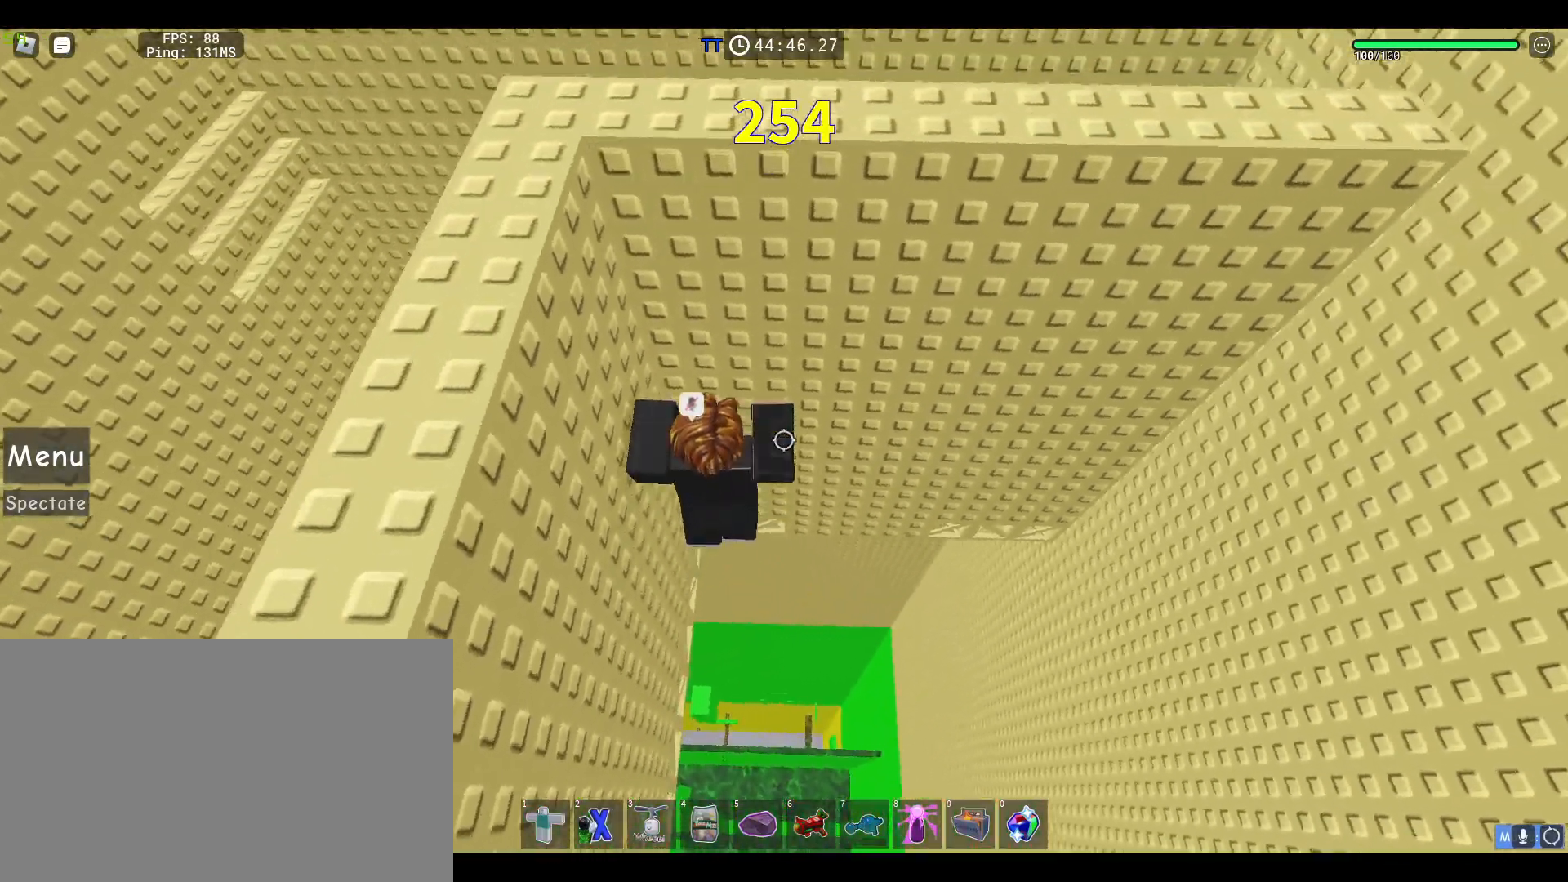
{"keys": ["w"], "mouse": ["right"], "events": []}
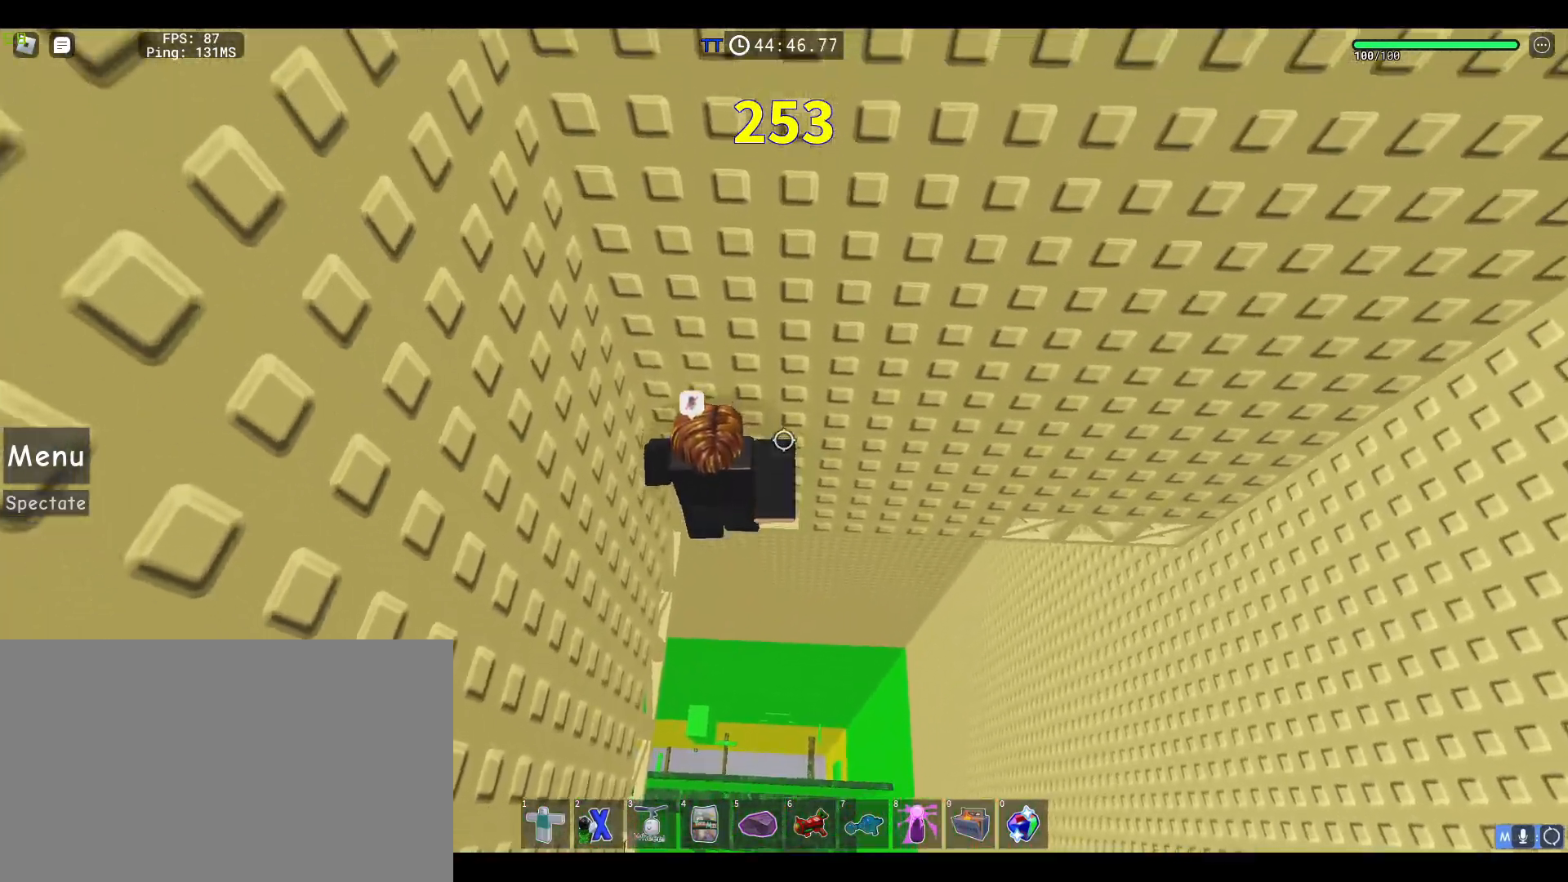
{"keys": ["d", "w"], "mouse": ["right"], "events": [[50, "d", "down"], [183, "d", "up"], [233, "w", "up"], [483, "d", "down"], [483, "w", "down"]]}
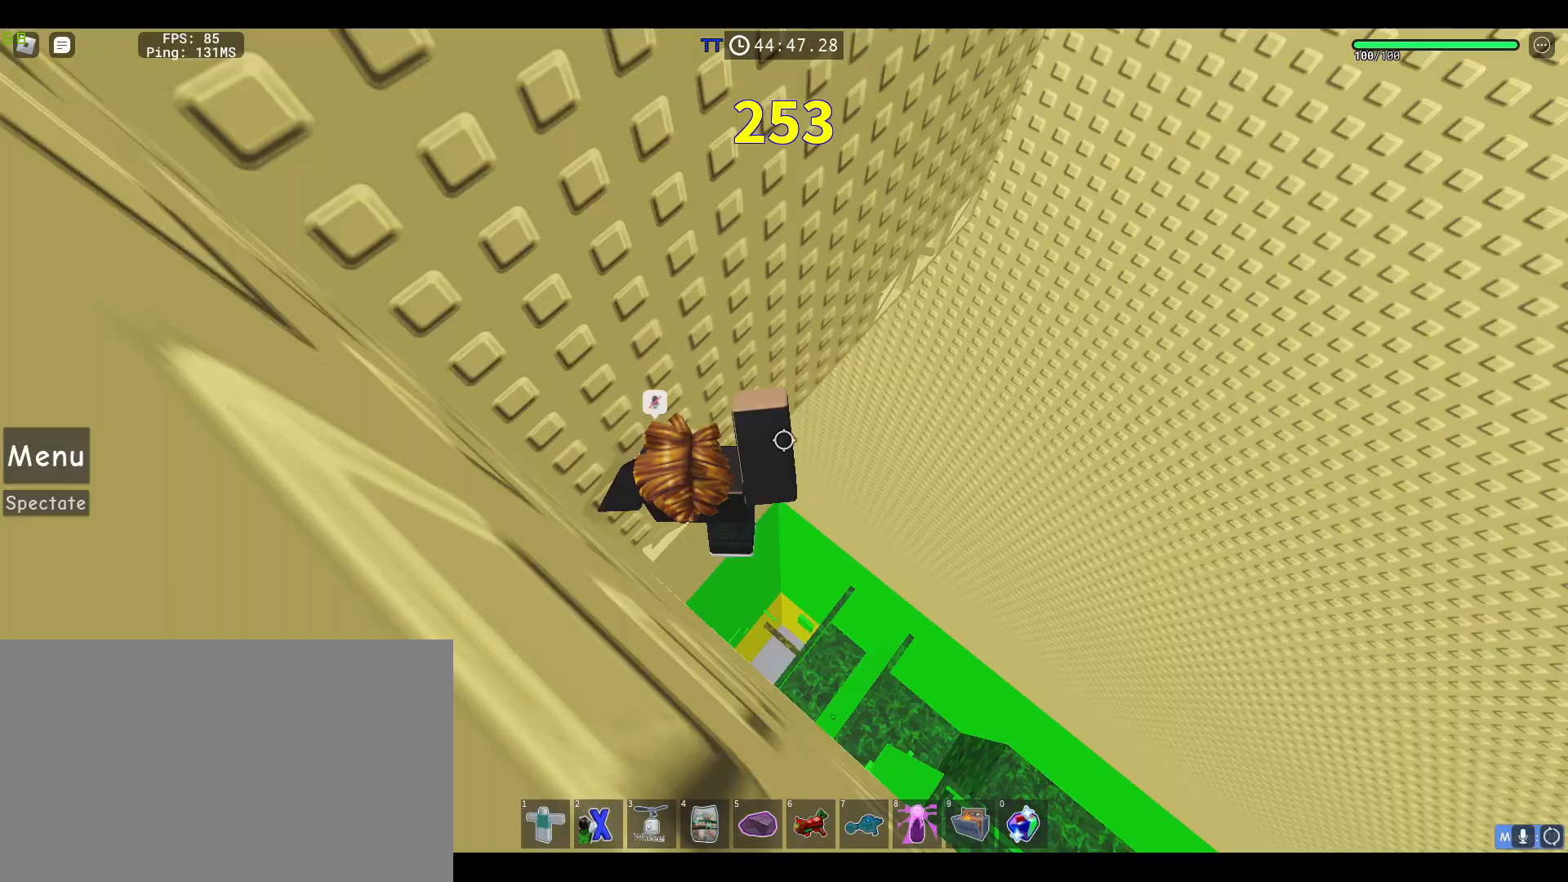
{"keys": ["d"], "mouse": ["right"], "events": [[67, "space", "down"], [117, "w", "up"], [267, "space", "up"]]}
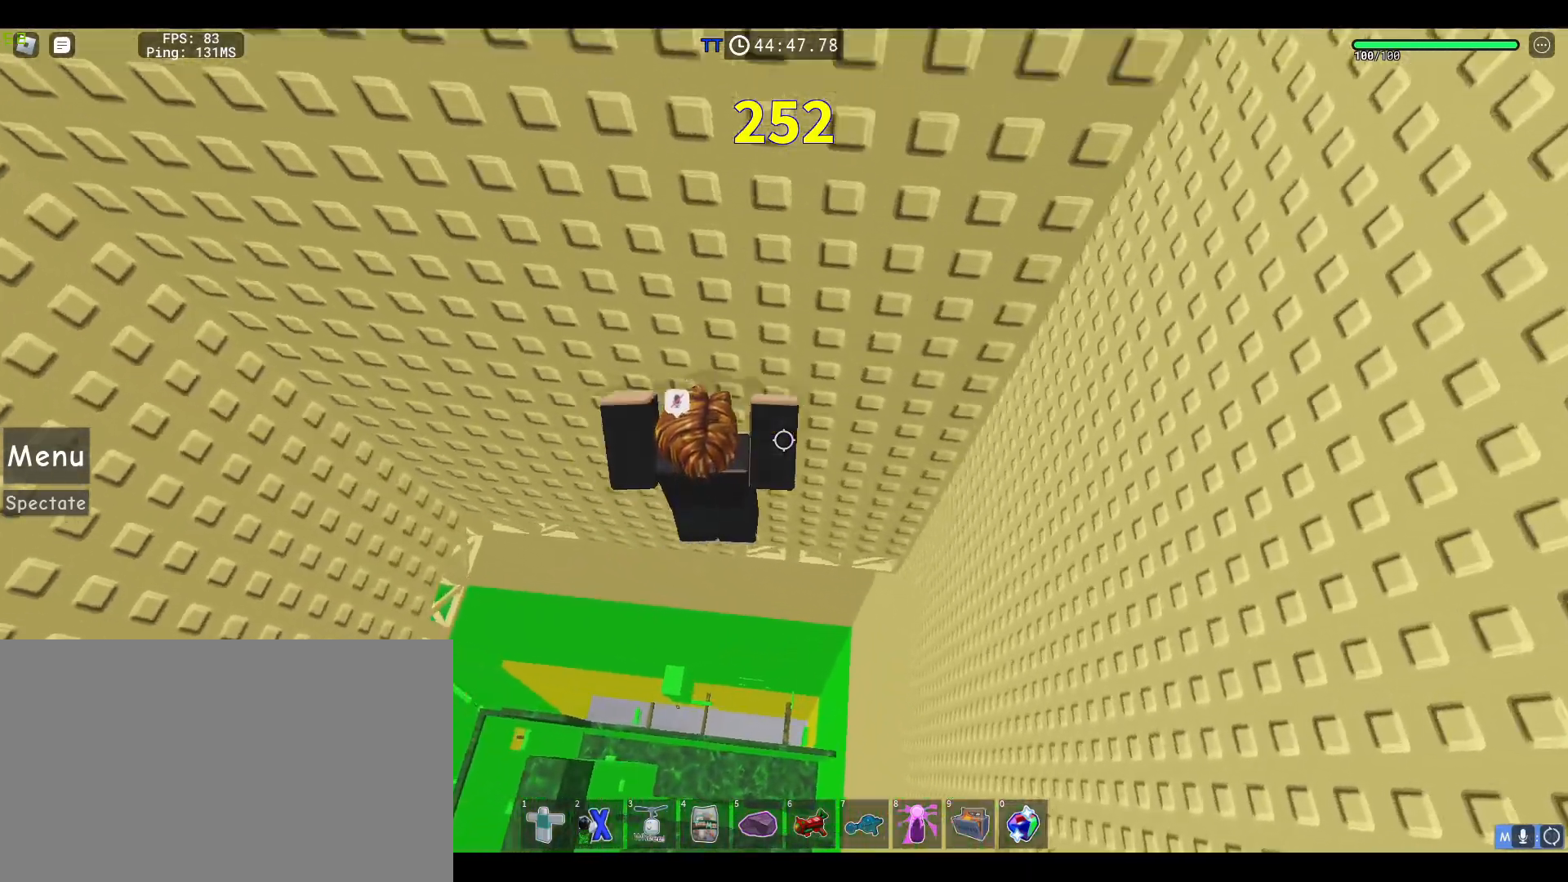
{"keys": [], "mouse": ["right"], "events": [[83, "w", "down"], [467, "d", "up"], [467, "w", "up"]]}
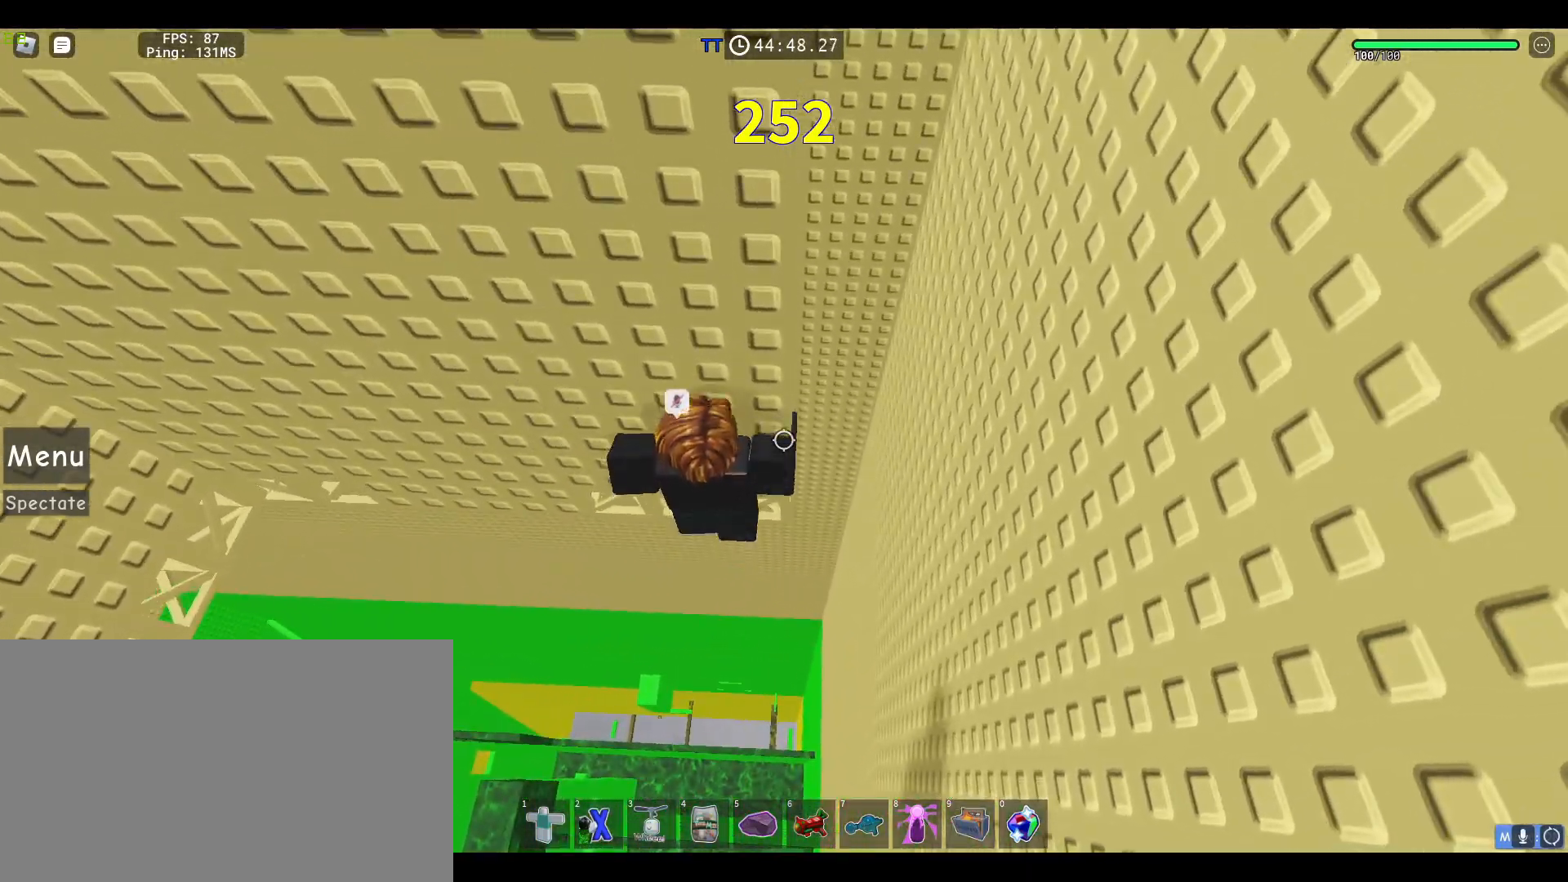
{"keys": [], "mouse": ["right"], "events": [[200, "d", "down"], [200, "w", "down"], [250, "w", "up"], [283, "d", "up"]]}
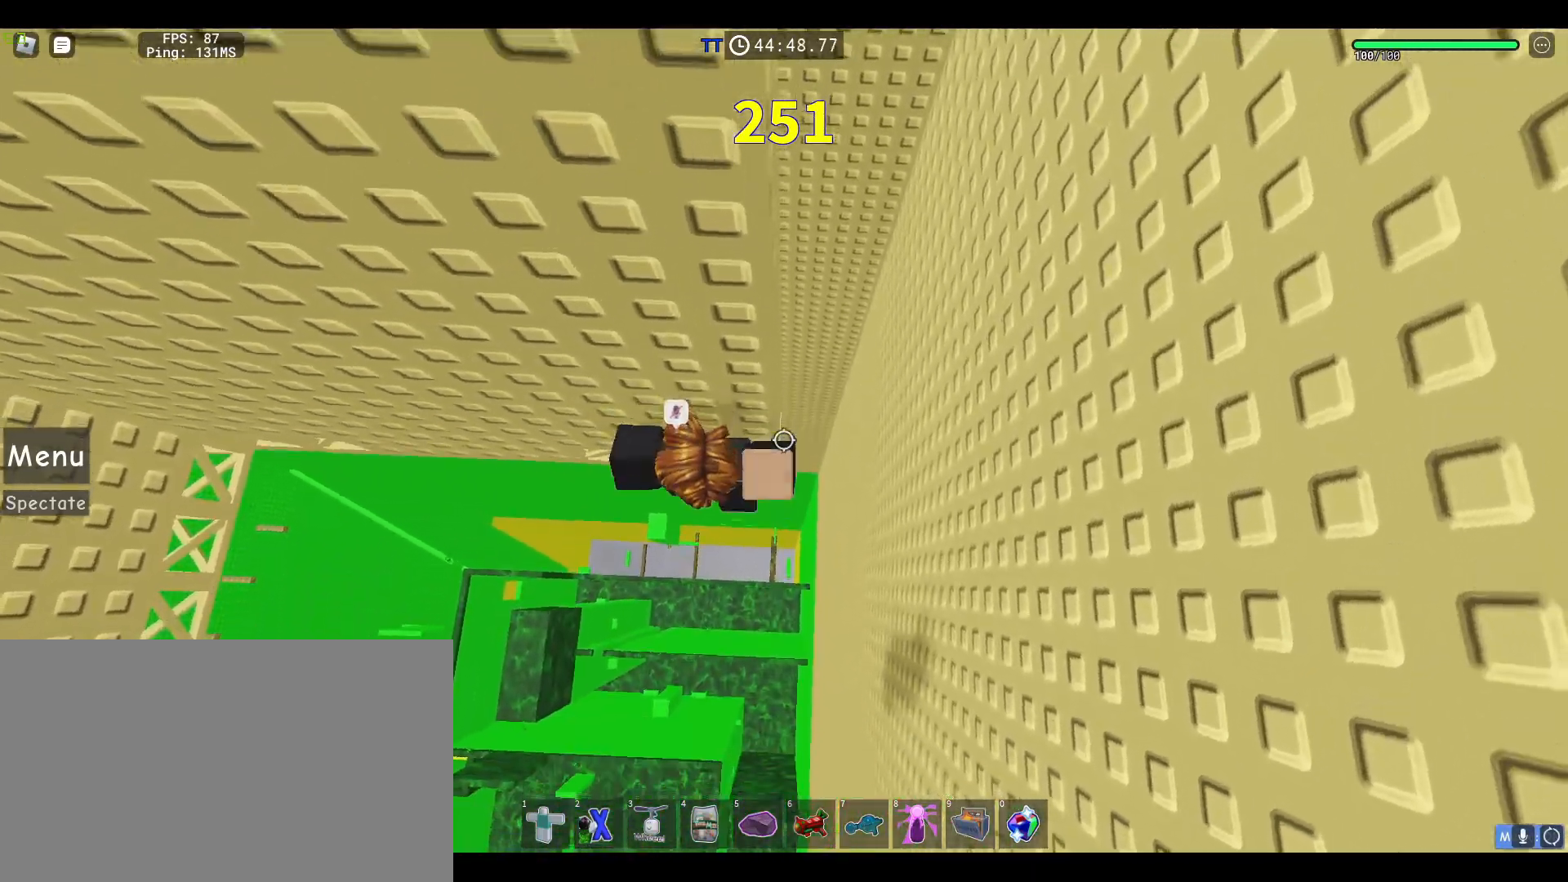
{"keys": ["d", "w"], "mouse": ["right"], "events": [[67, "d", "down"], [67, "w", "down"], [167, "d", "up"], [167, "w", "up"], [217, "mouse_wheel", "down"], [300, "mouse_wheel", "up"], [450, "d", "down"], [450, "w", "down"]]}
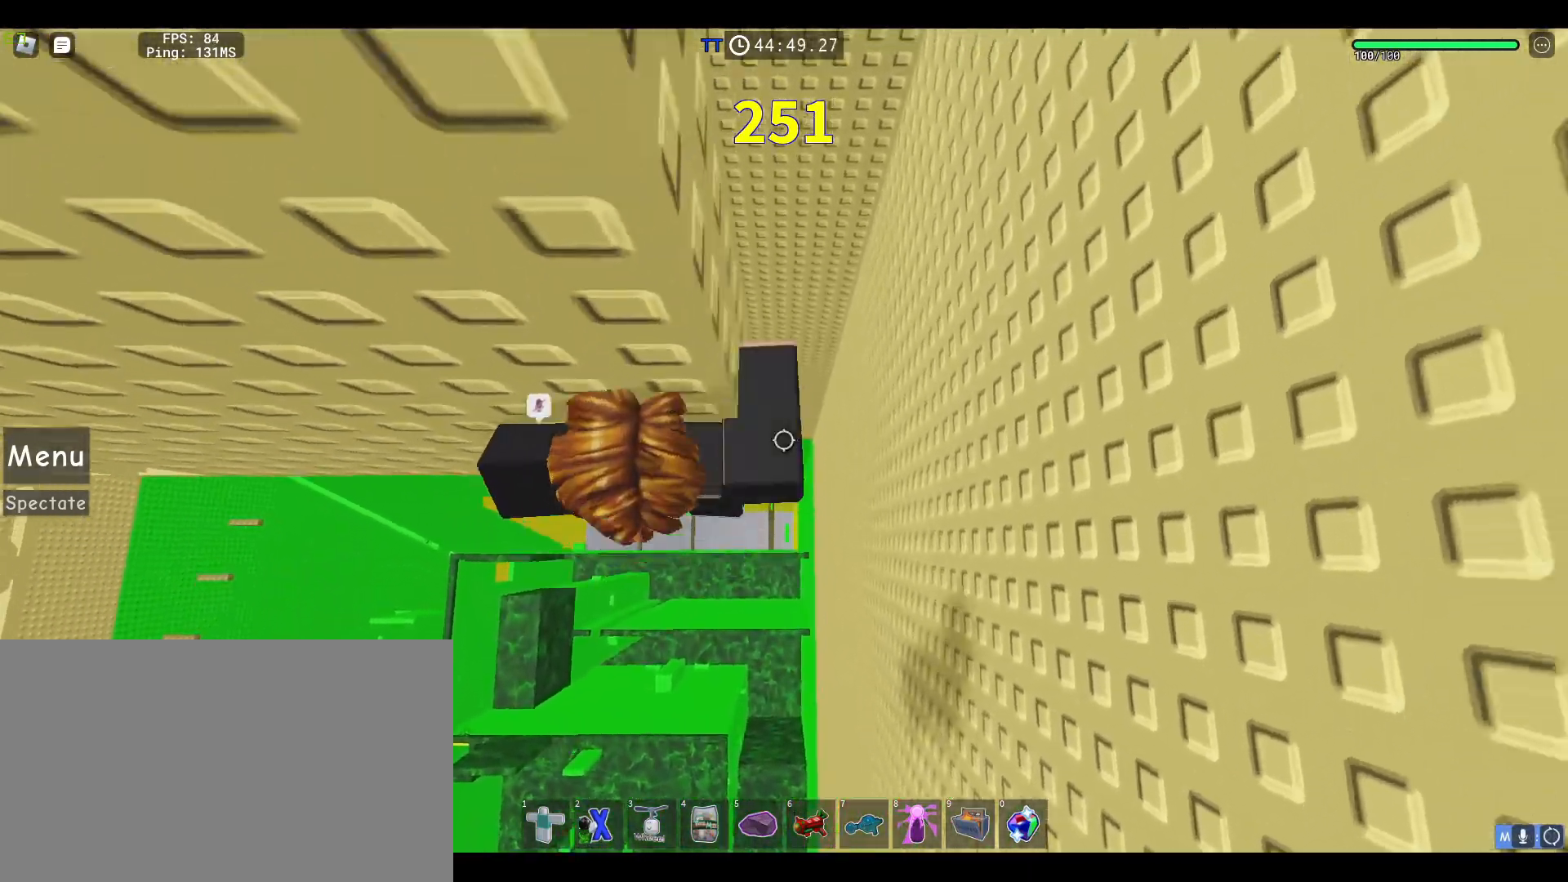
{"keys": ["d", "space"], "mouse": ["right"], "events": [[33, "d", "up"], [33, "w", "up"], [267, "w", "down"], [317, "d", "down"], [417, "space", "down"], [417, "w", "up"]]}